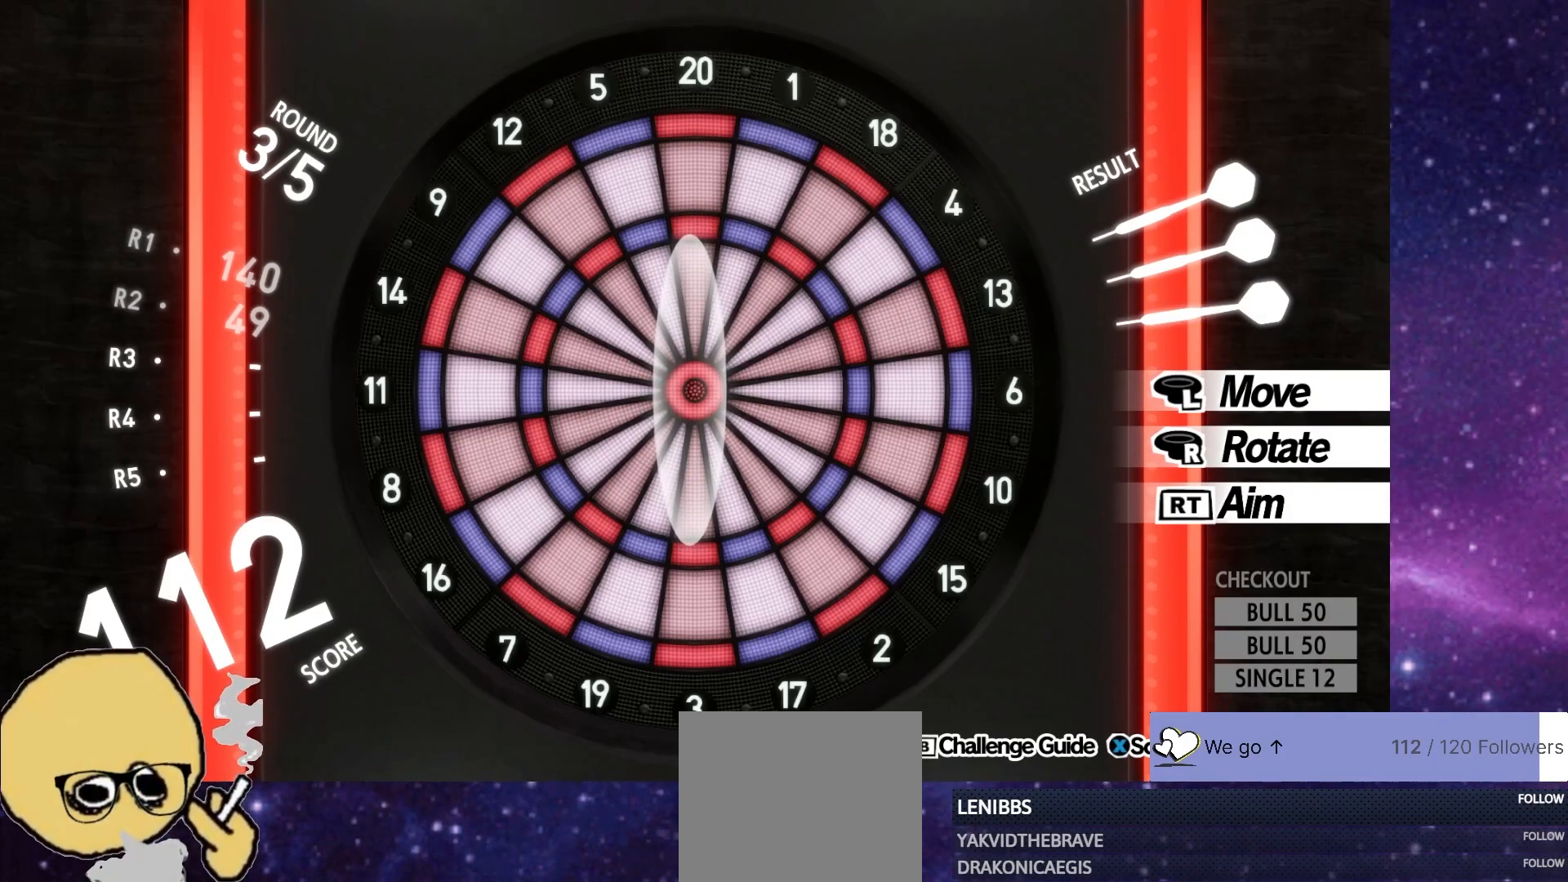
Gameplay with a controller (PlayStation layout); each line is a JSON object with the inputs held at the frame after it. "events" lists button and stick changes between this image and that frame as [ms after this image, input, new state], when the widget could be followed in between.
{"buttons": ["SQUARE"], "left_stick": "center", "right_stick": "center", "events": [[433, "SQUARE", "down"]]}
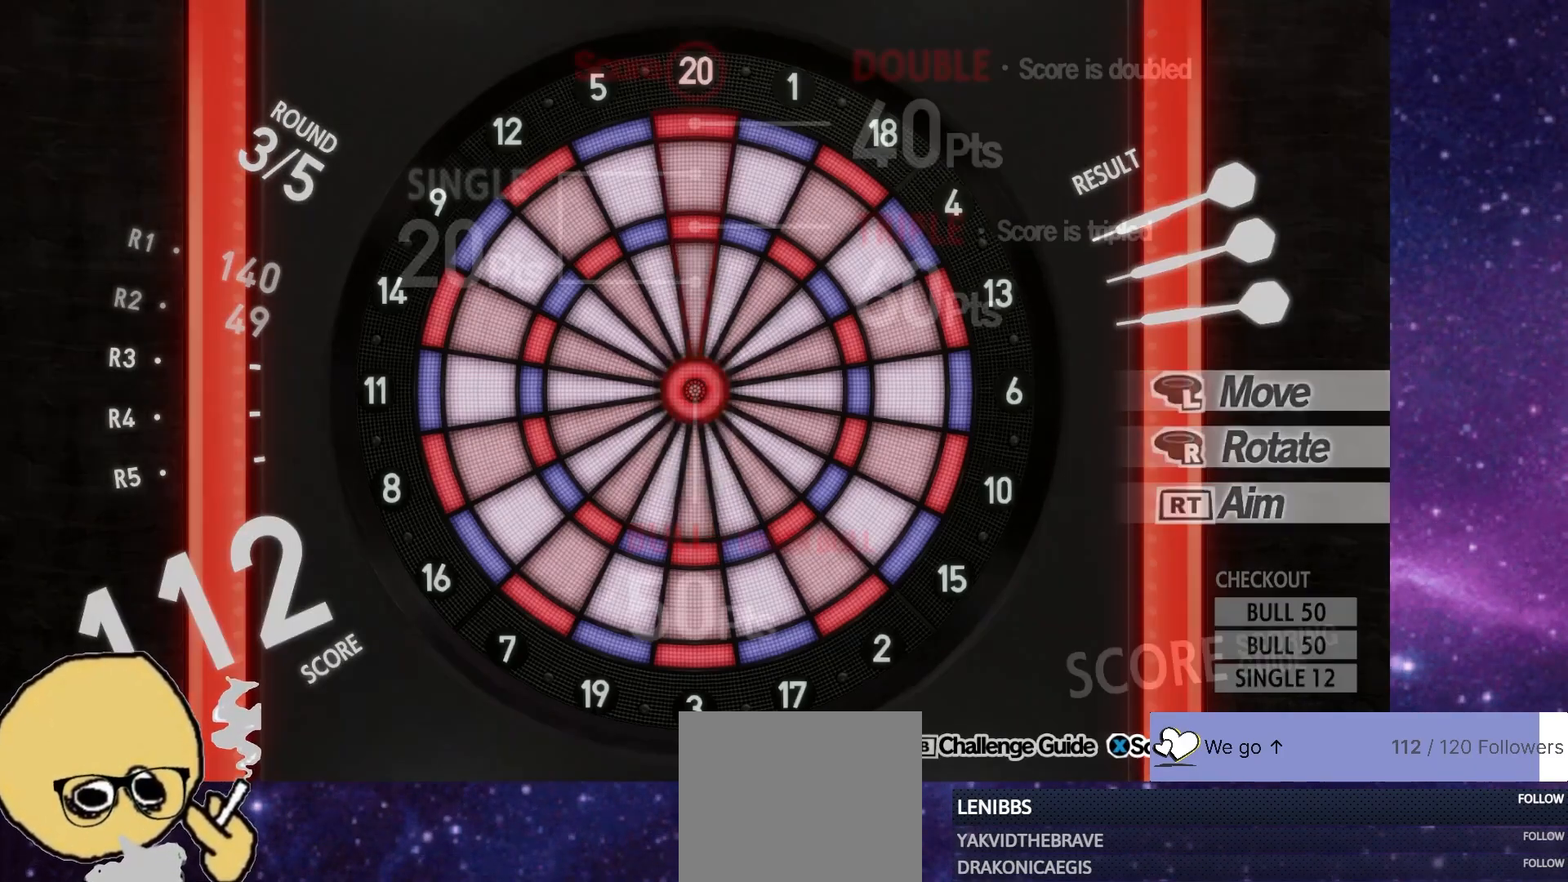
{"buttons": ["SQUARE"], "left_stick": "center", "right_stick": "center", "events": []}
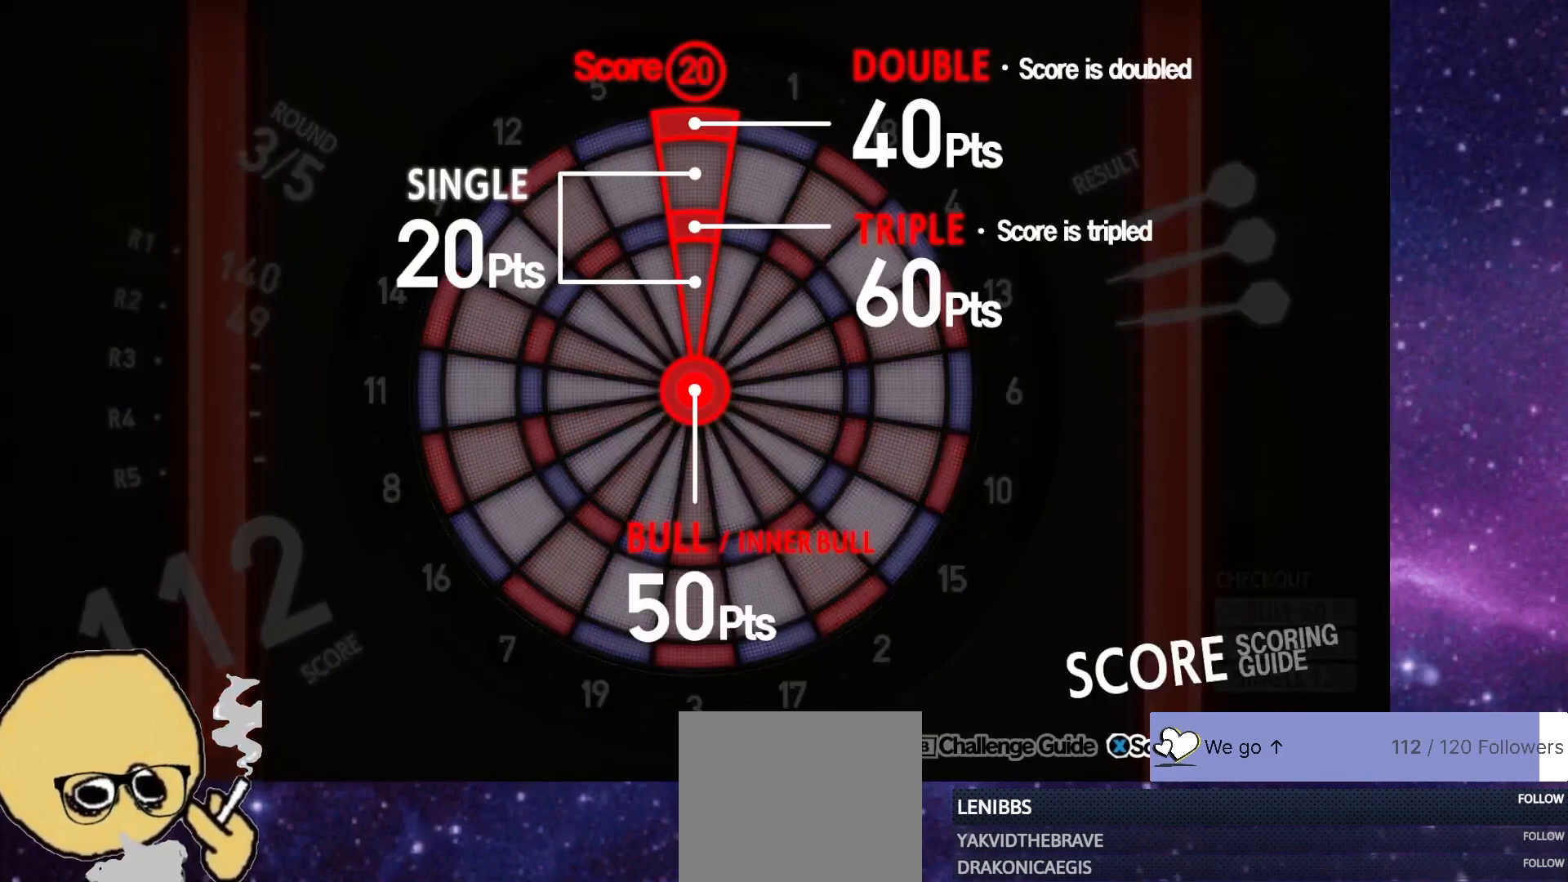
{"buttons": ["SQUARE"], "left_stick": "center", "right_stick": "center", "events": []}
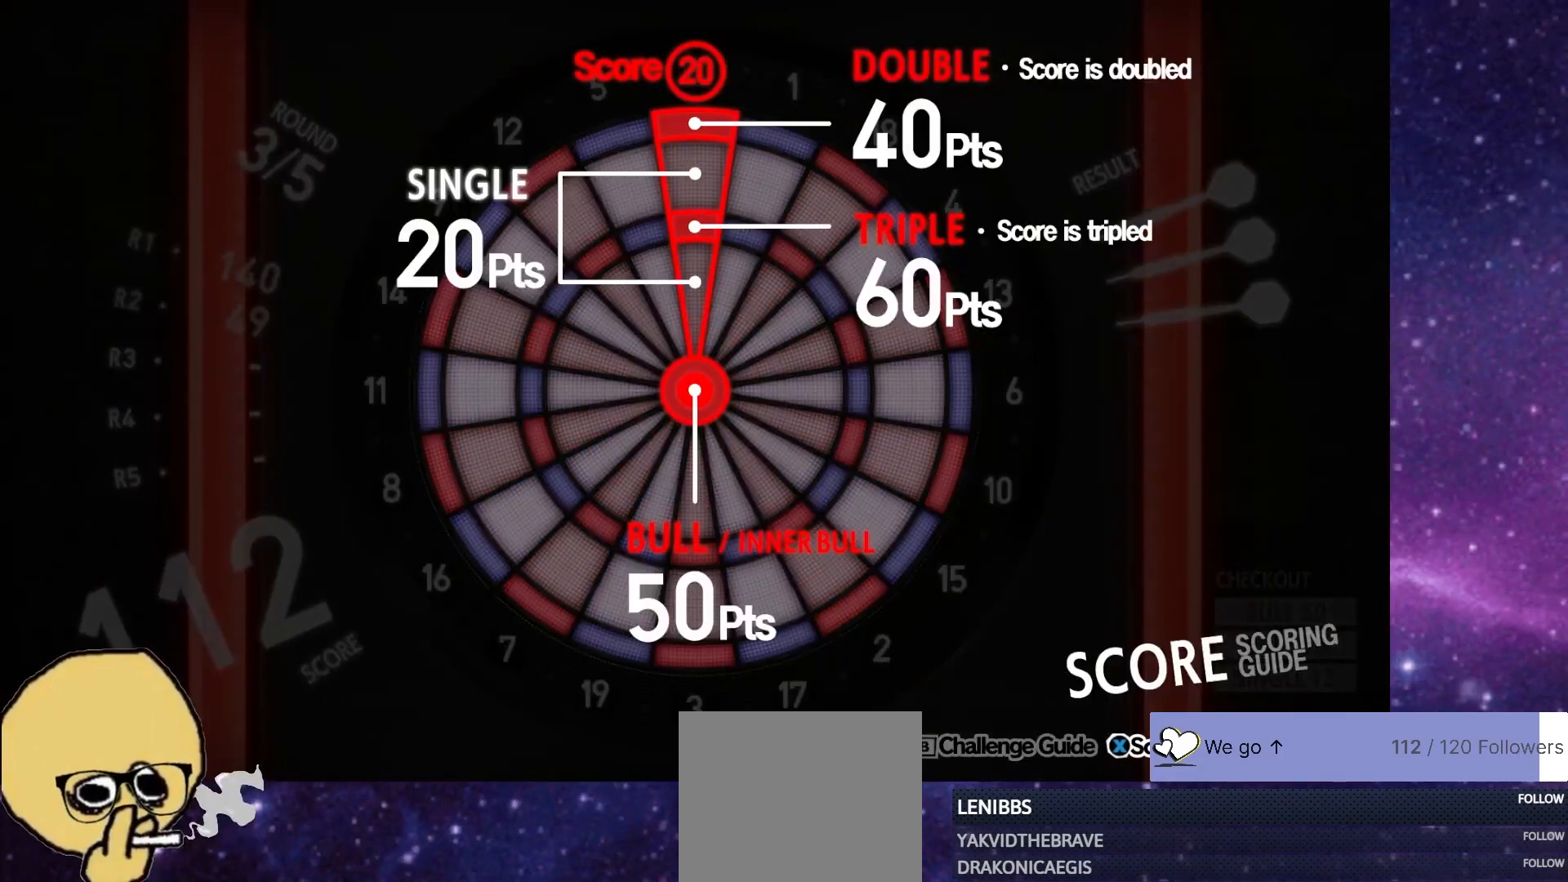
{"buttons": [], "left_stick": "center", "right_stick": "center", "events": [[250, "SQUARE", "up"]]}
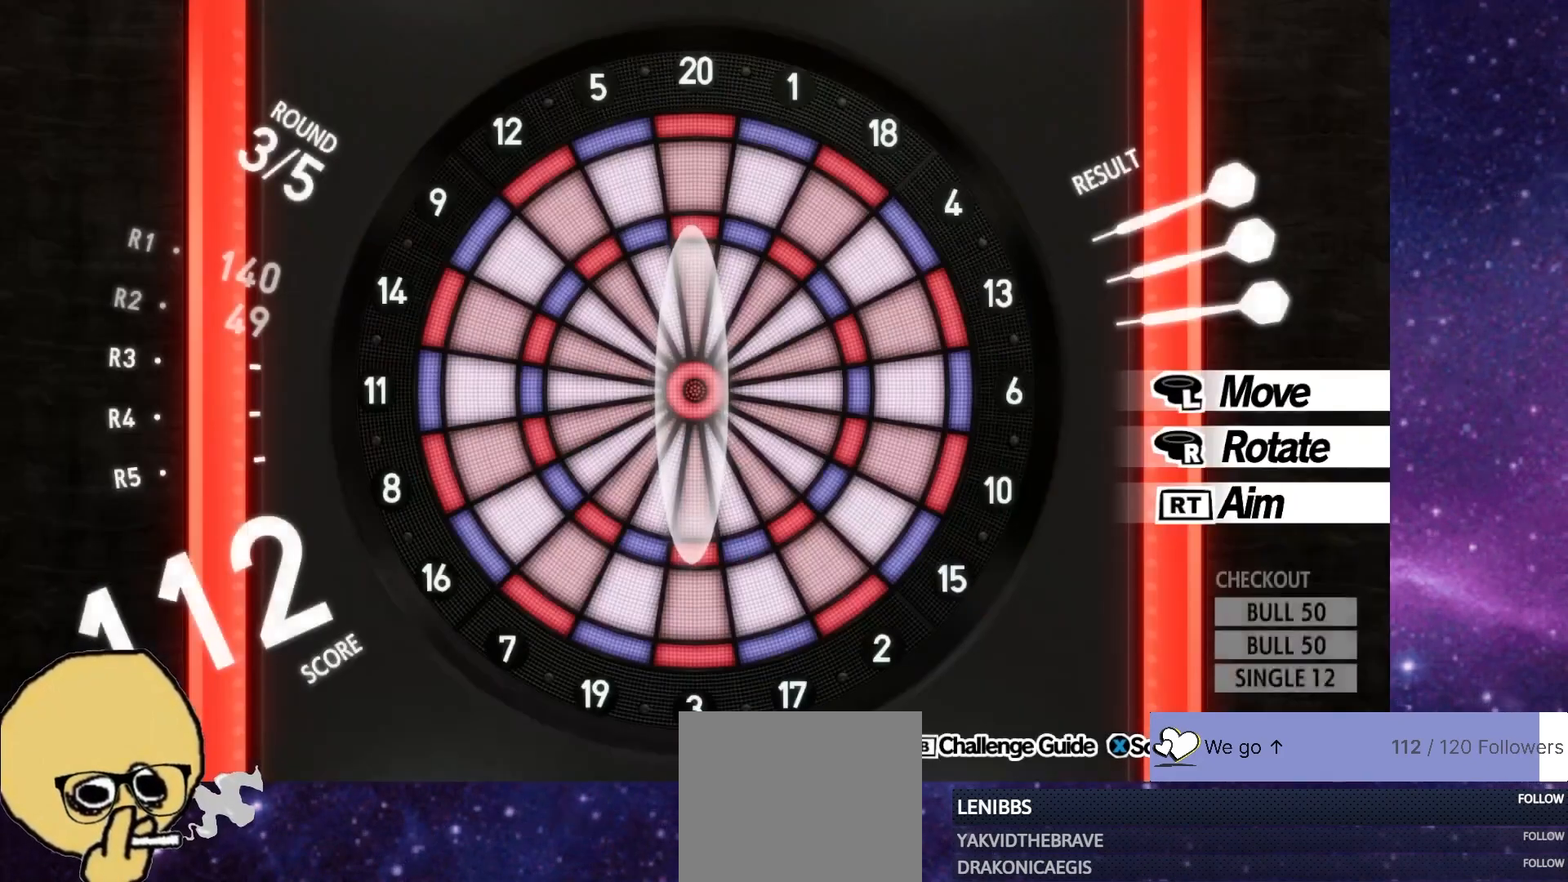
{"buttons": [], "left_stick": "center", "right_stick": "center", "events": []}
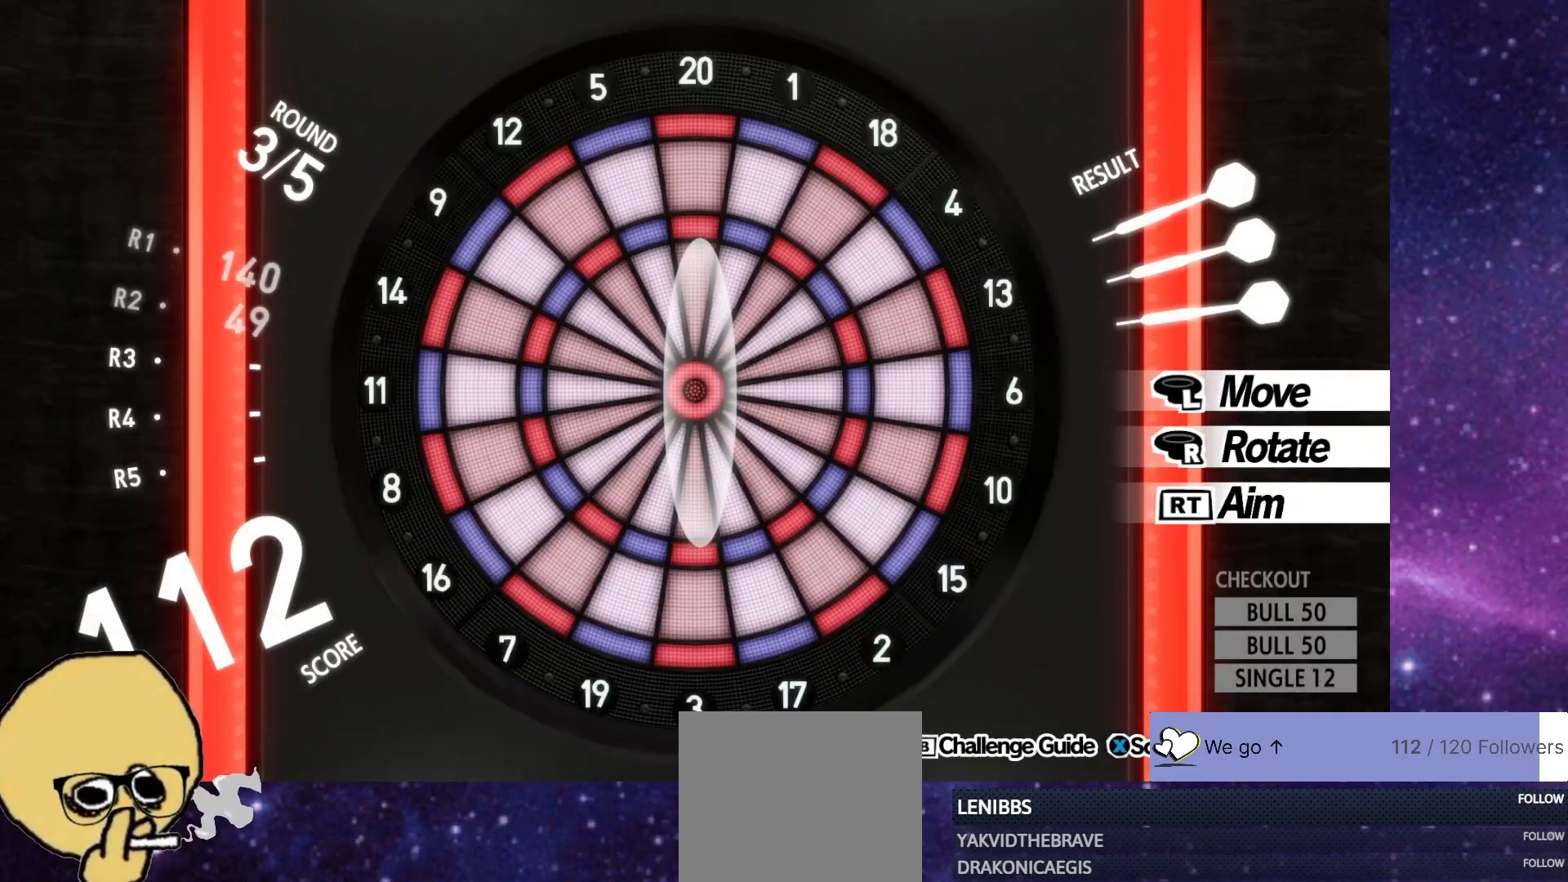
{"buttons": [], "left_stick": "center", "right_stick": "center", "events": []}
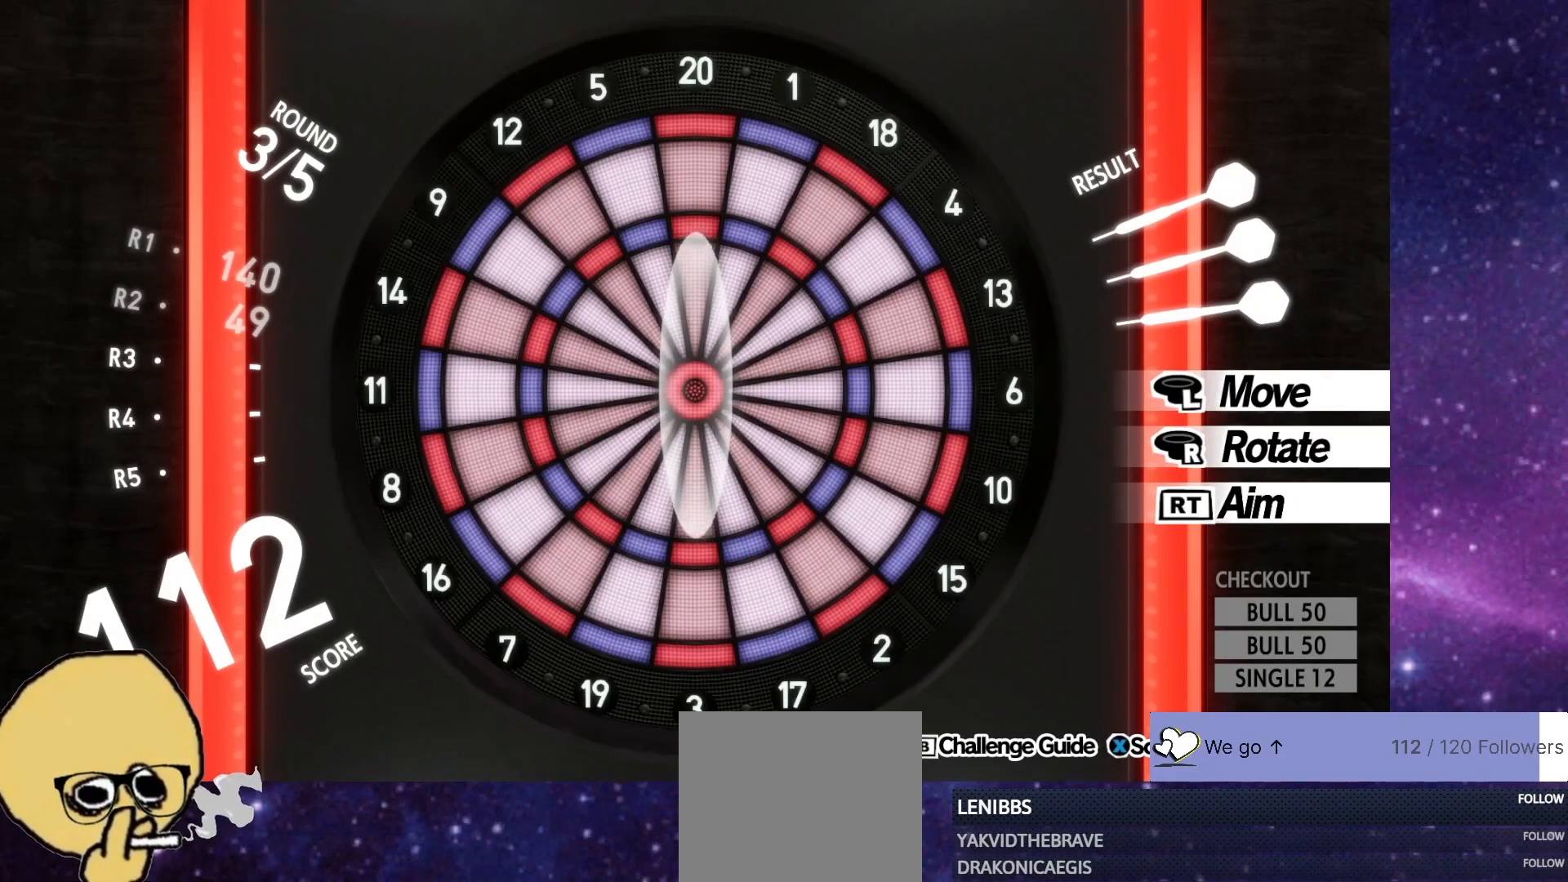
{"buttons": [], "left_stick": "center", "right_stick": "center", "events": []}
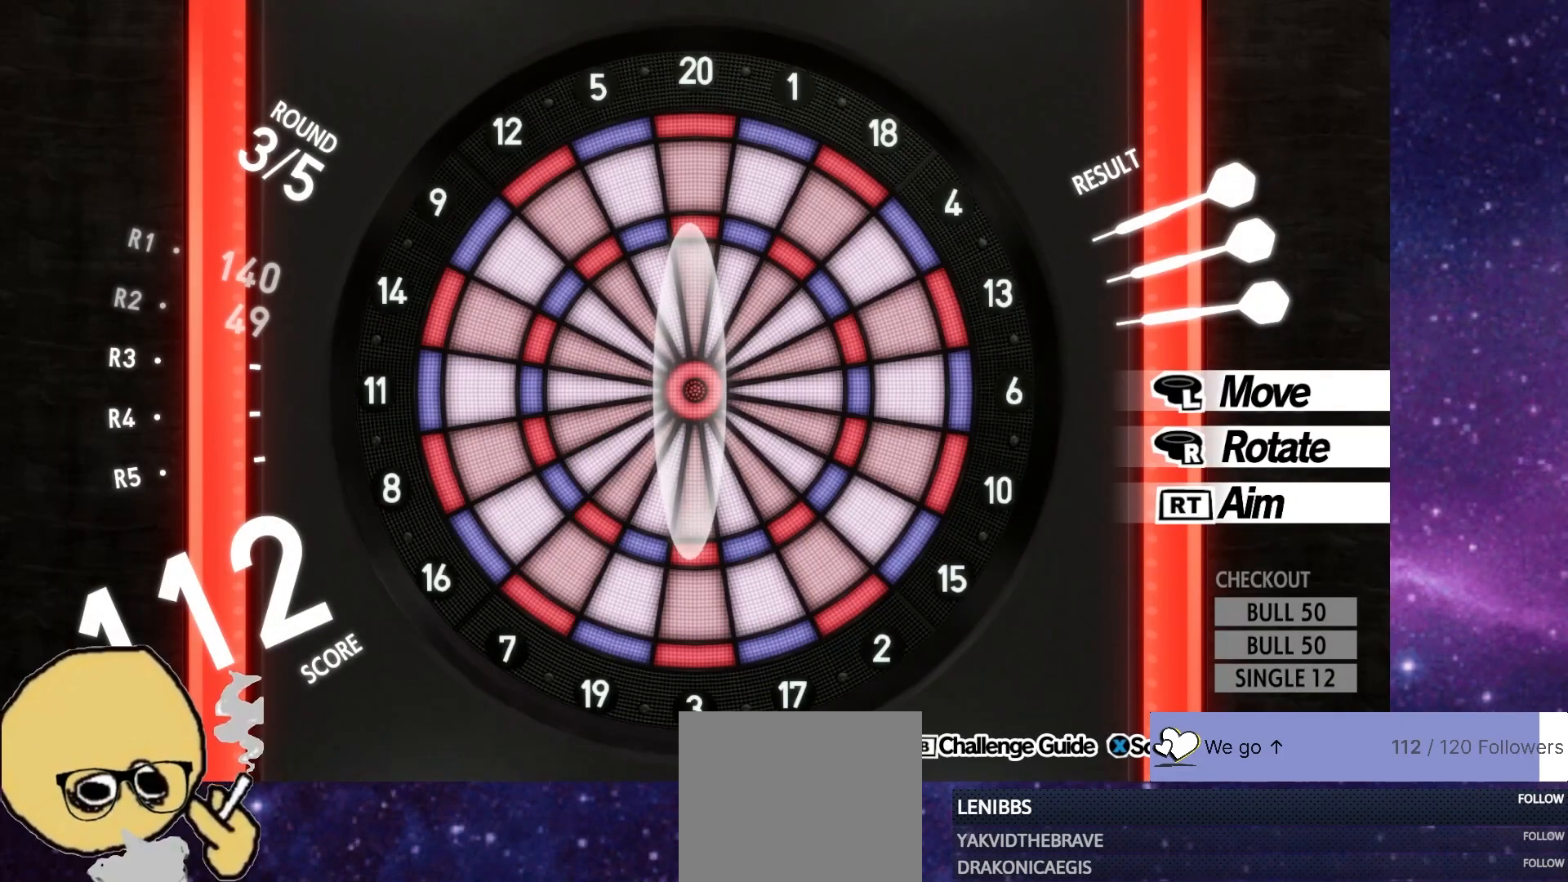
{"buttons": [], "left_stick": "center", "right_stick": "center", "events": []}
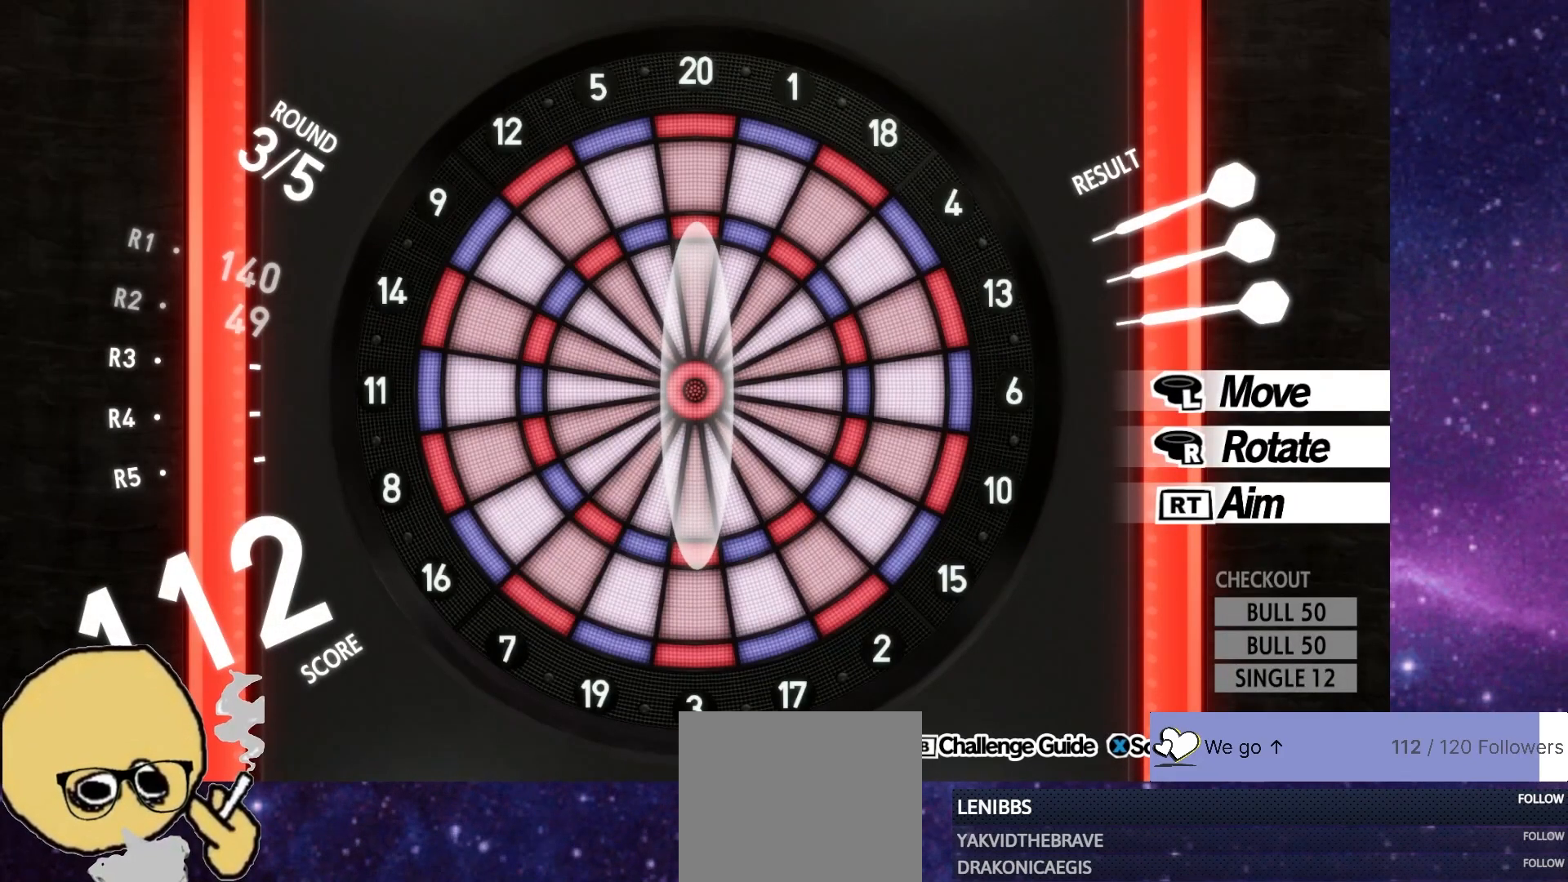
{"buttons": [], "left_stick": "center", "right_stick": "center", "events": []}
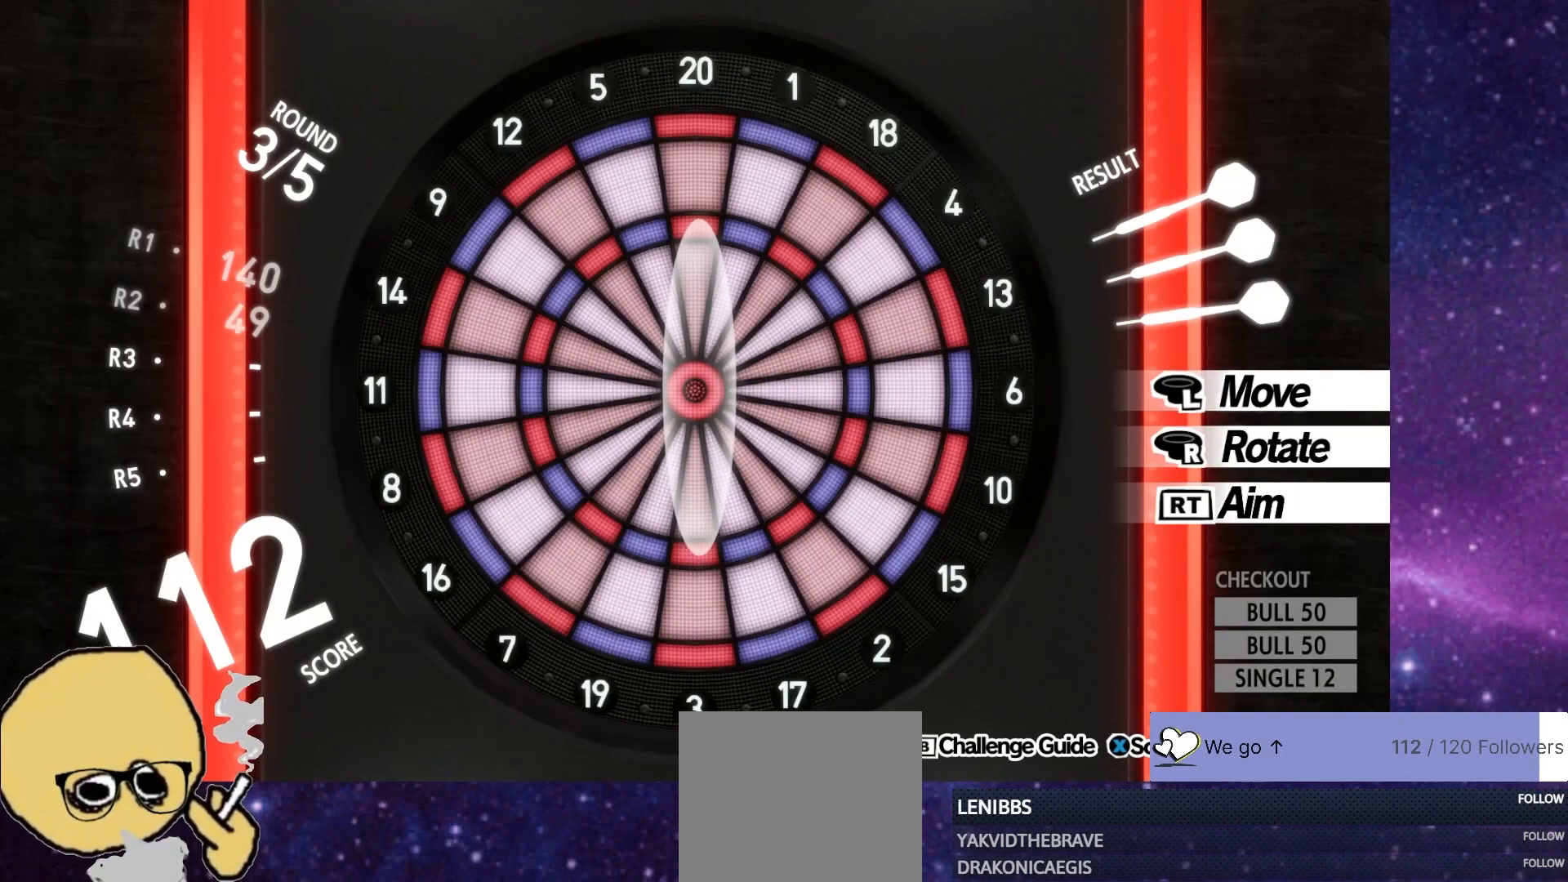
{"buttons": [], "left_stick": "center", "right_stick": "center", "events": []}
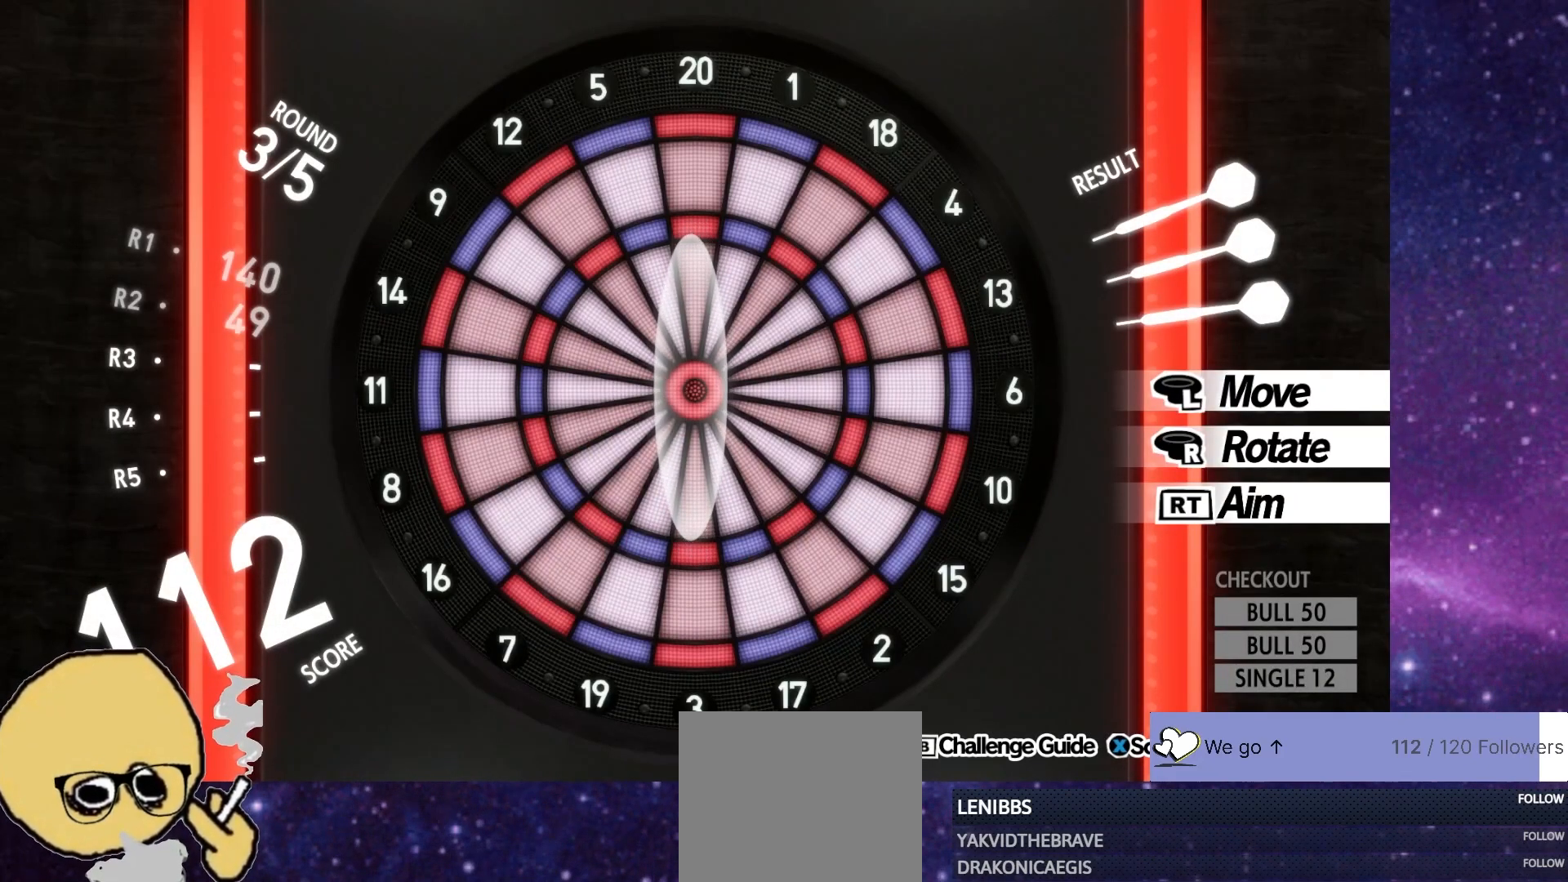
{"buttons": ["SQUARE"], "left_stick": "center", "right_stick": "center", "events": [[483, "SQUARE", "down"]]}
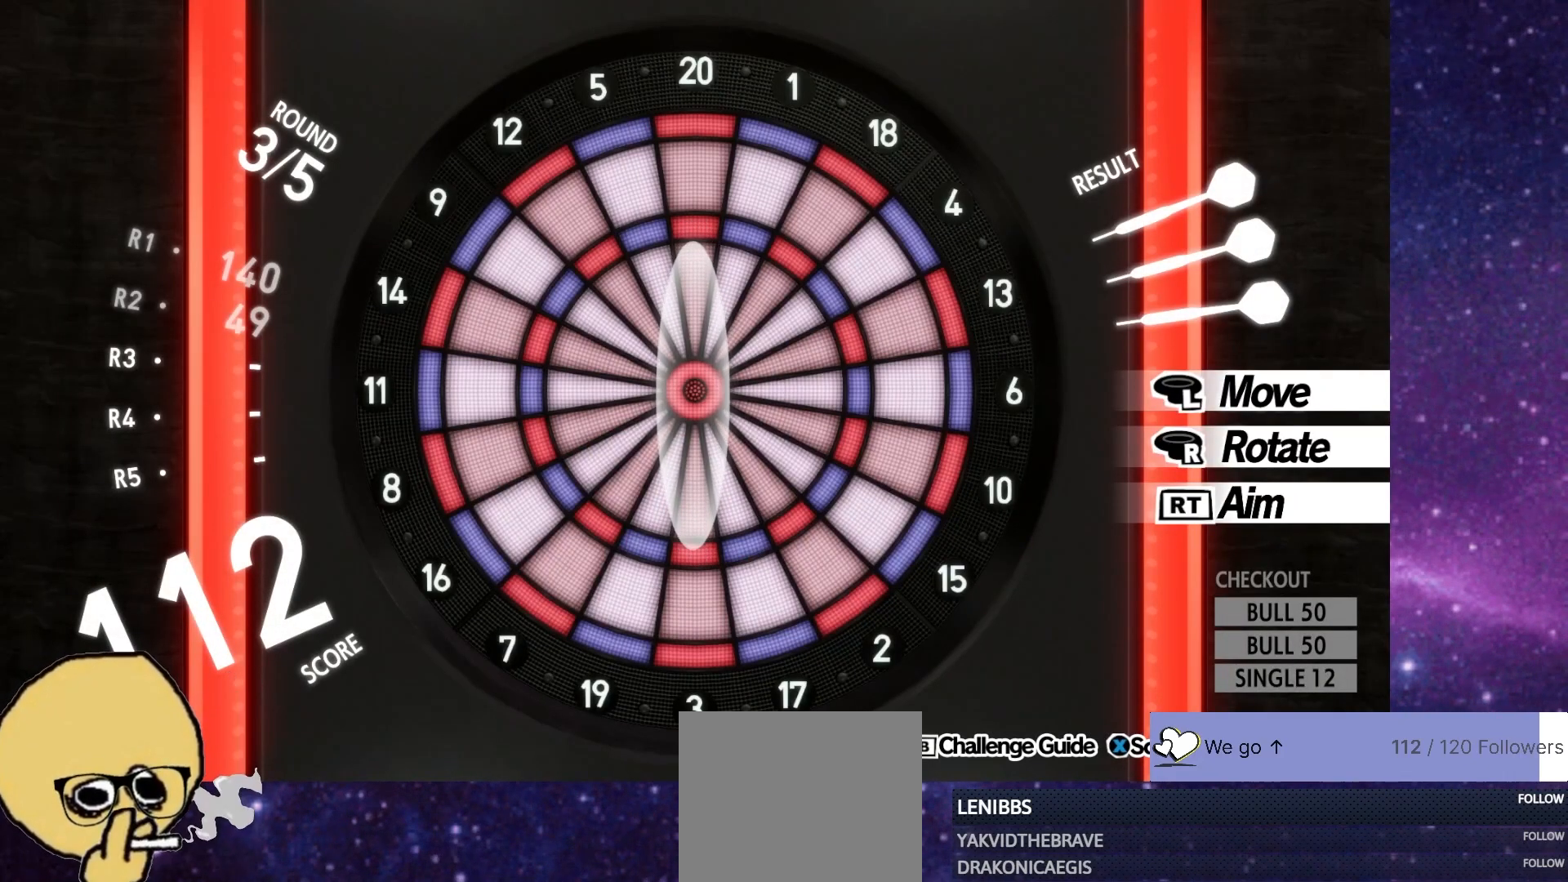
{"buttons": ["SQUARE"], "left_stick": "center", "right_stick": "center", "events": []}
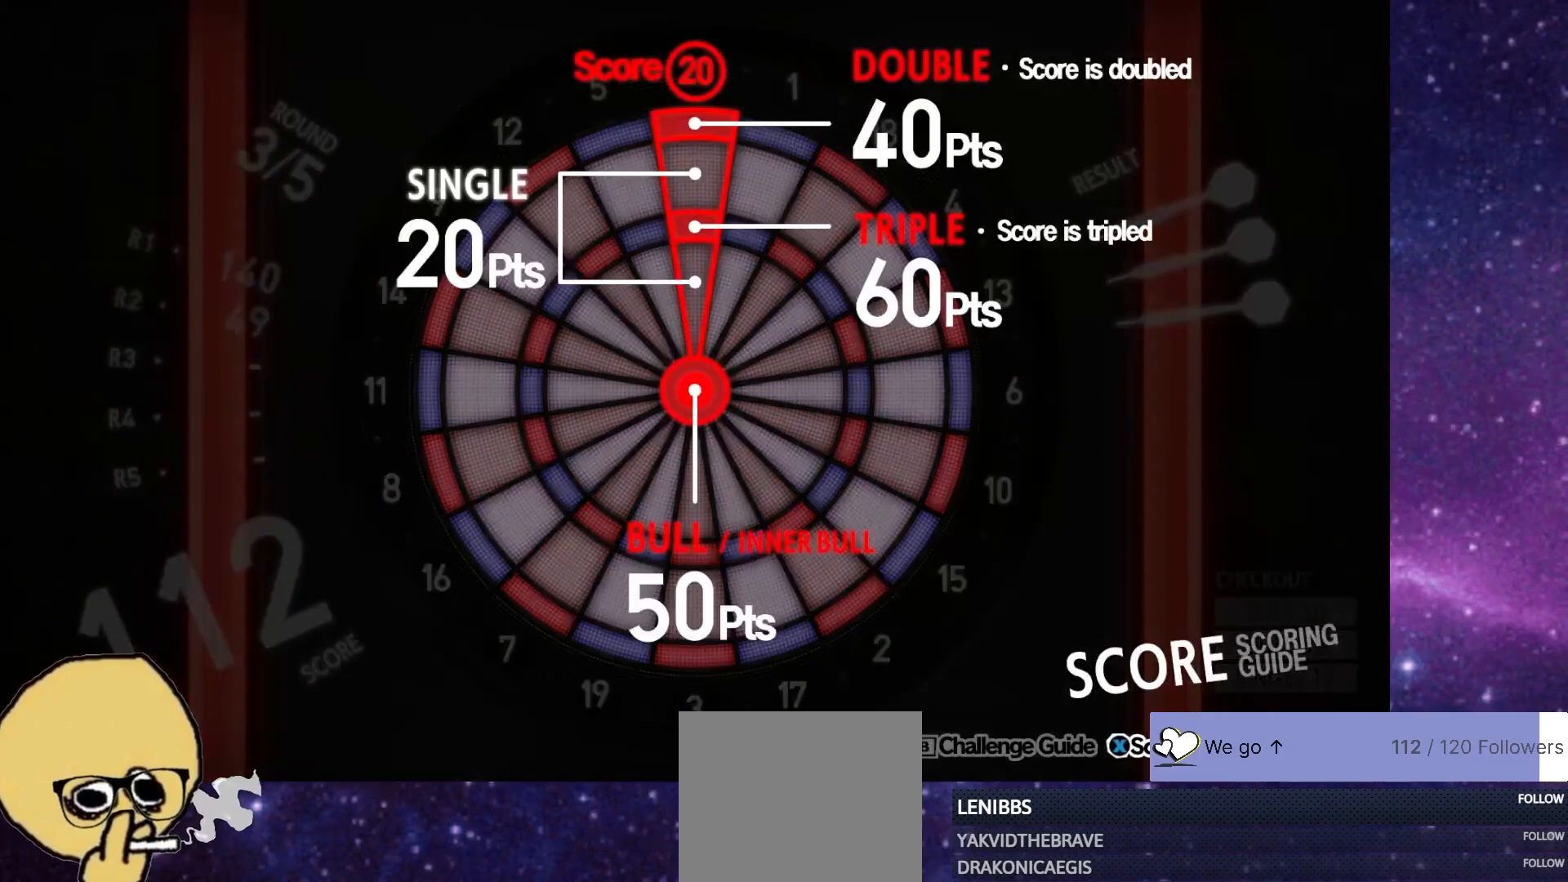
{"buttons": ["SQUARE"], "left_stick": "center", "right_stick": "center", "events": []}
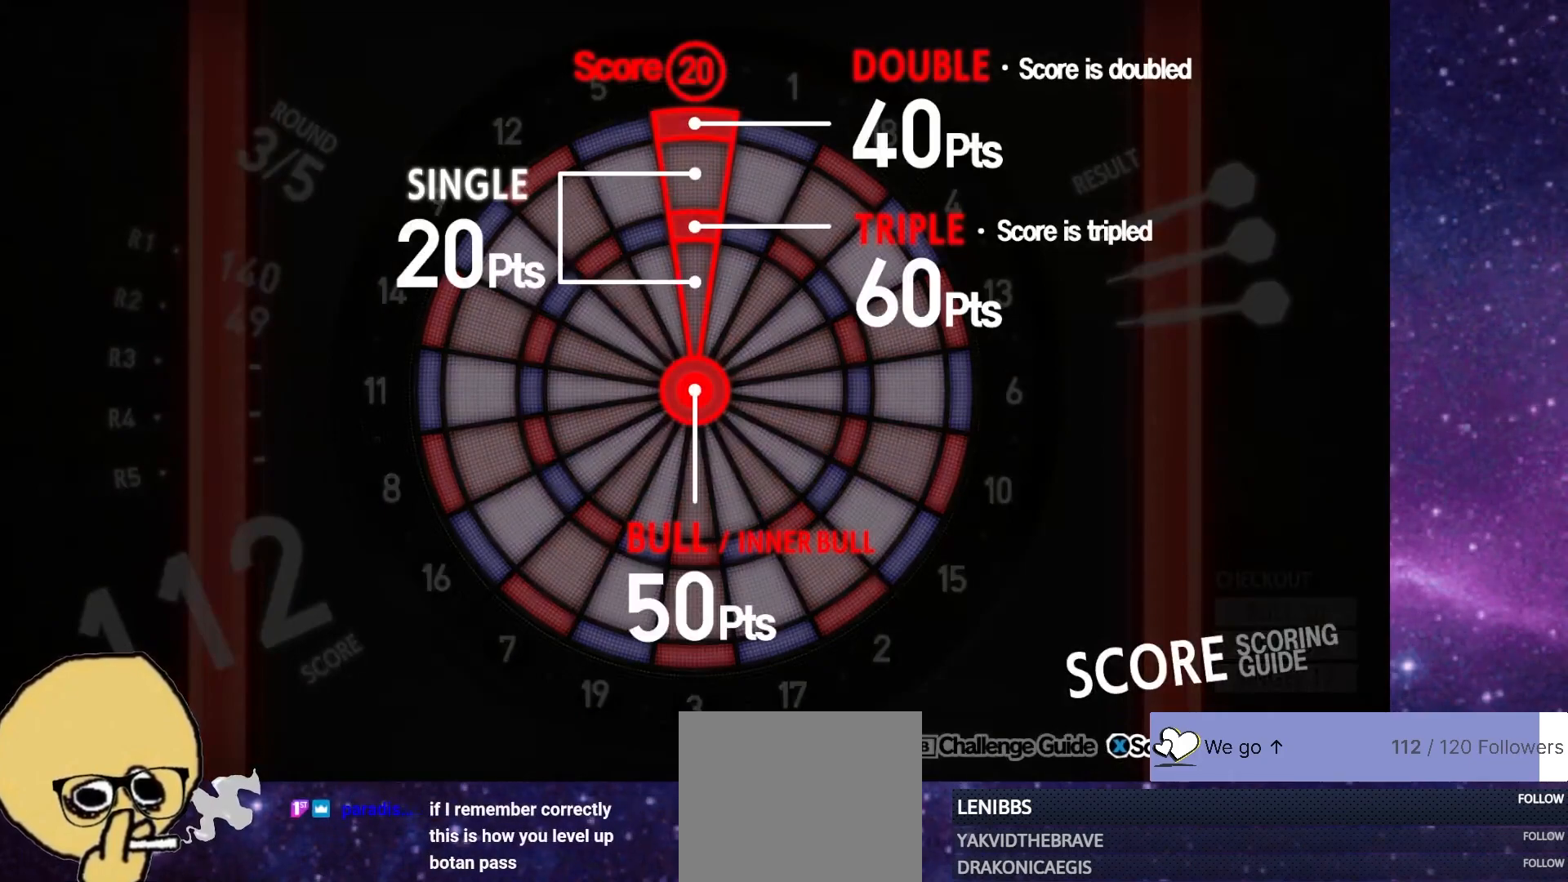
{"buttons": ["SQUARE"], "left_stick": "center", "right_stick": "center", "events": []}
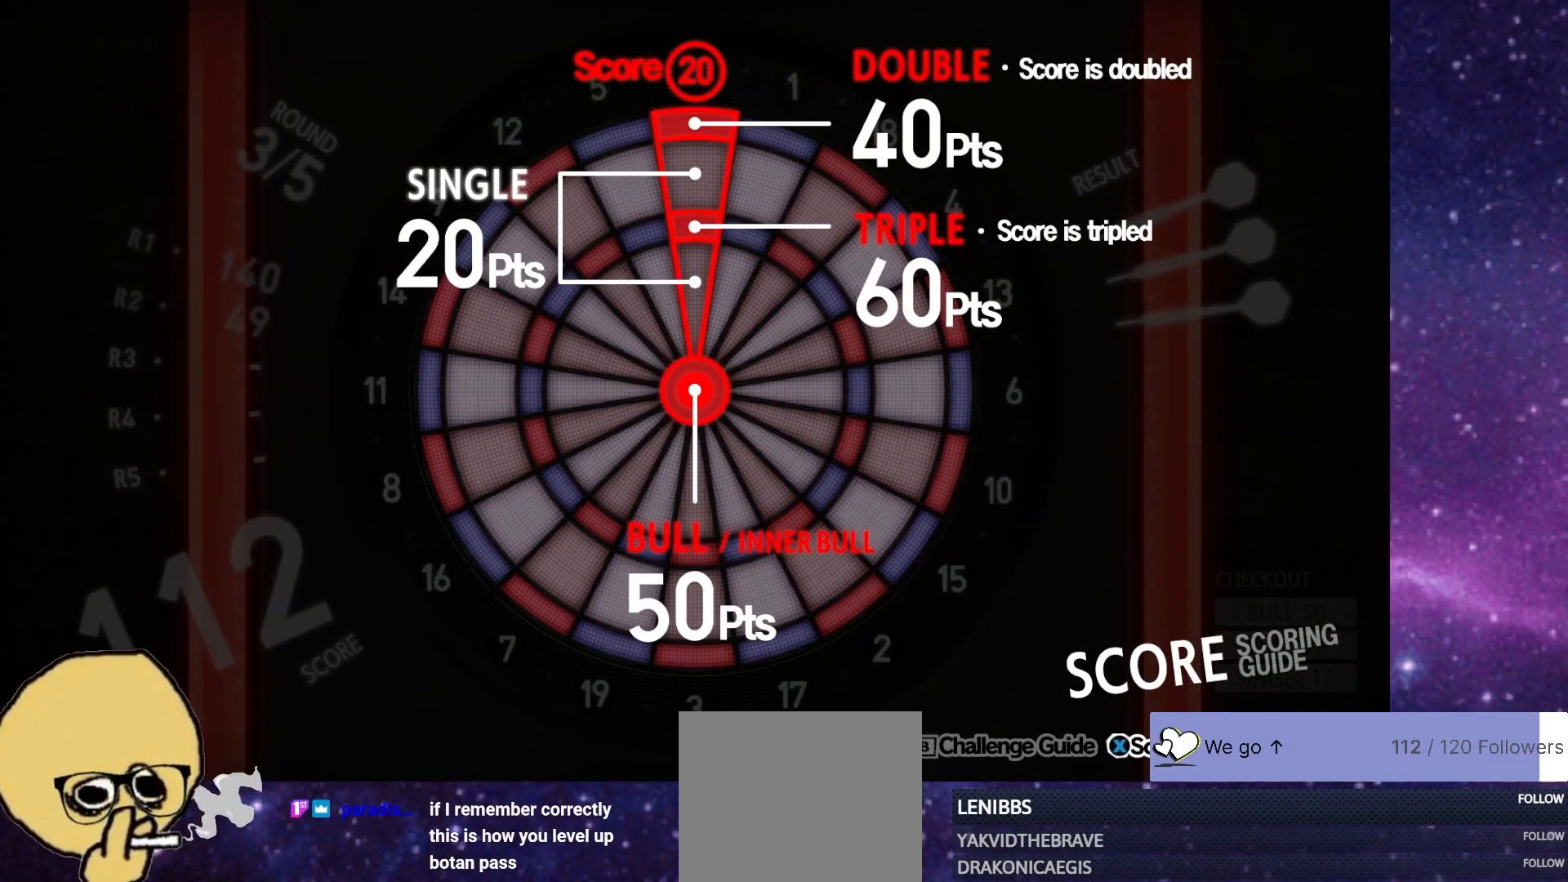
{"buttons": ["SQUARE"], "left_stick": "center", "right_stick": "center", "events": []}
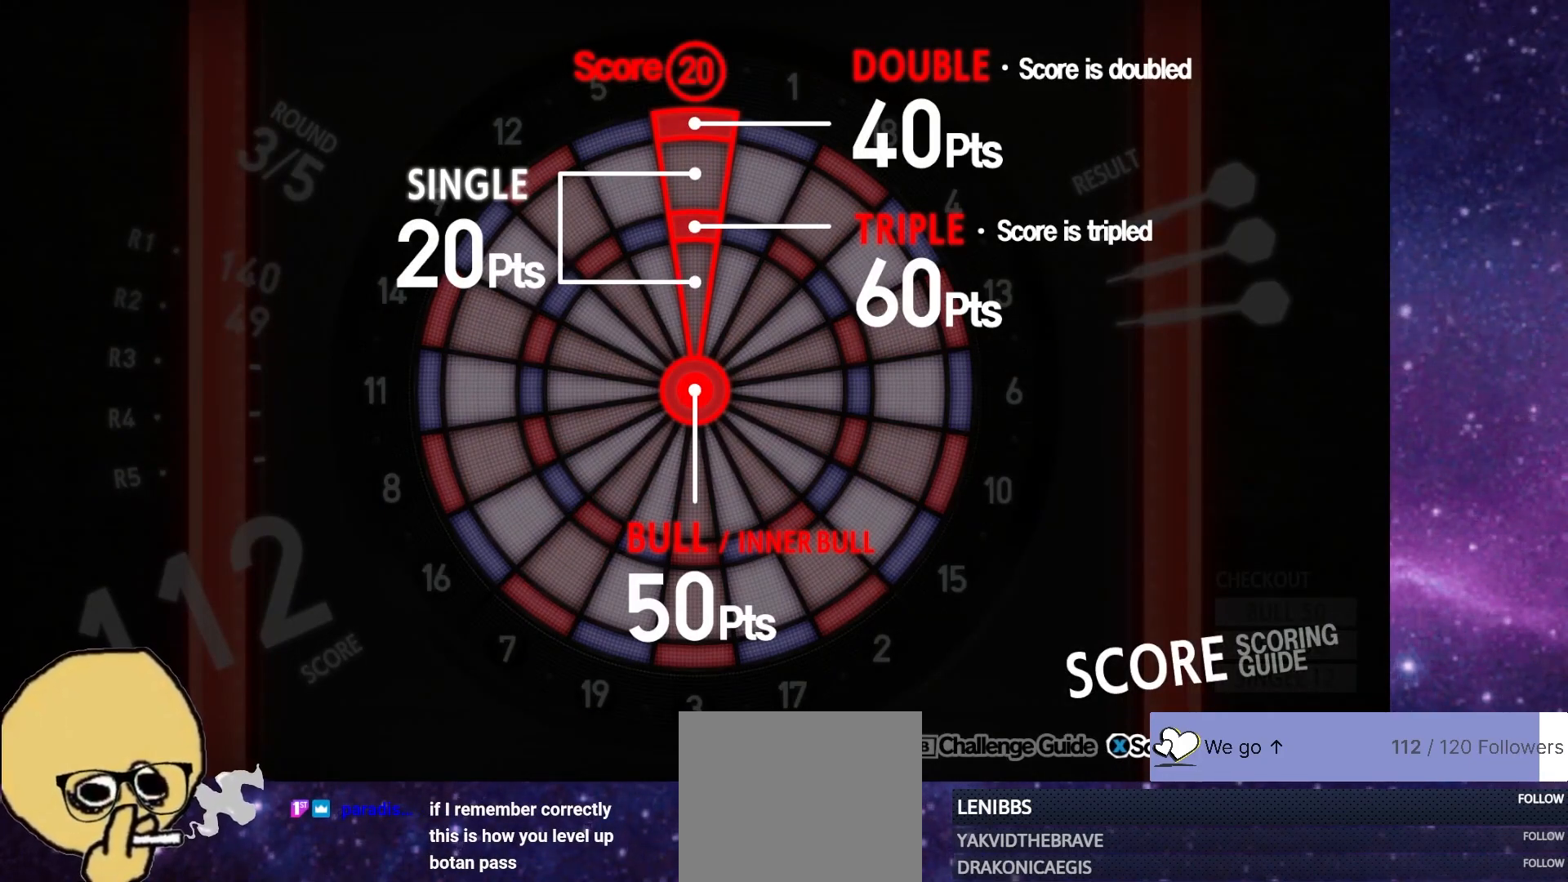
{"buttons": ["SQUARE"], "left_stick": "center", "right_stick": "center", "events": []}
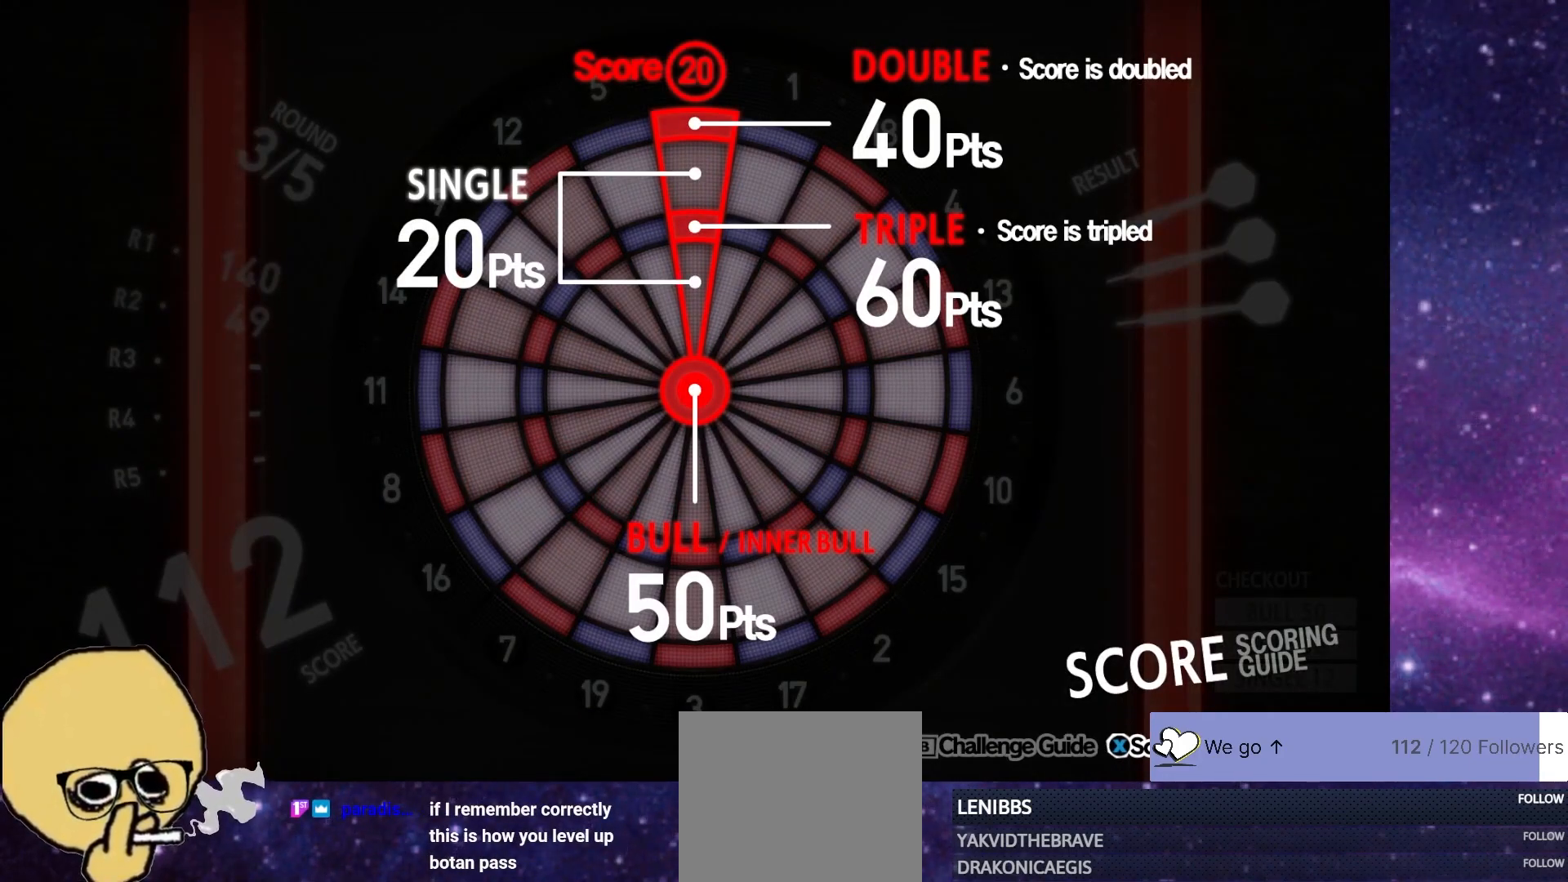
{"buttons": ["SQUARE"], "left_stick": "center", "right_stick": "center", "events": []}
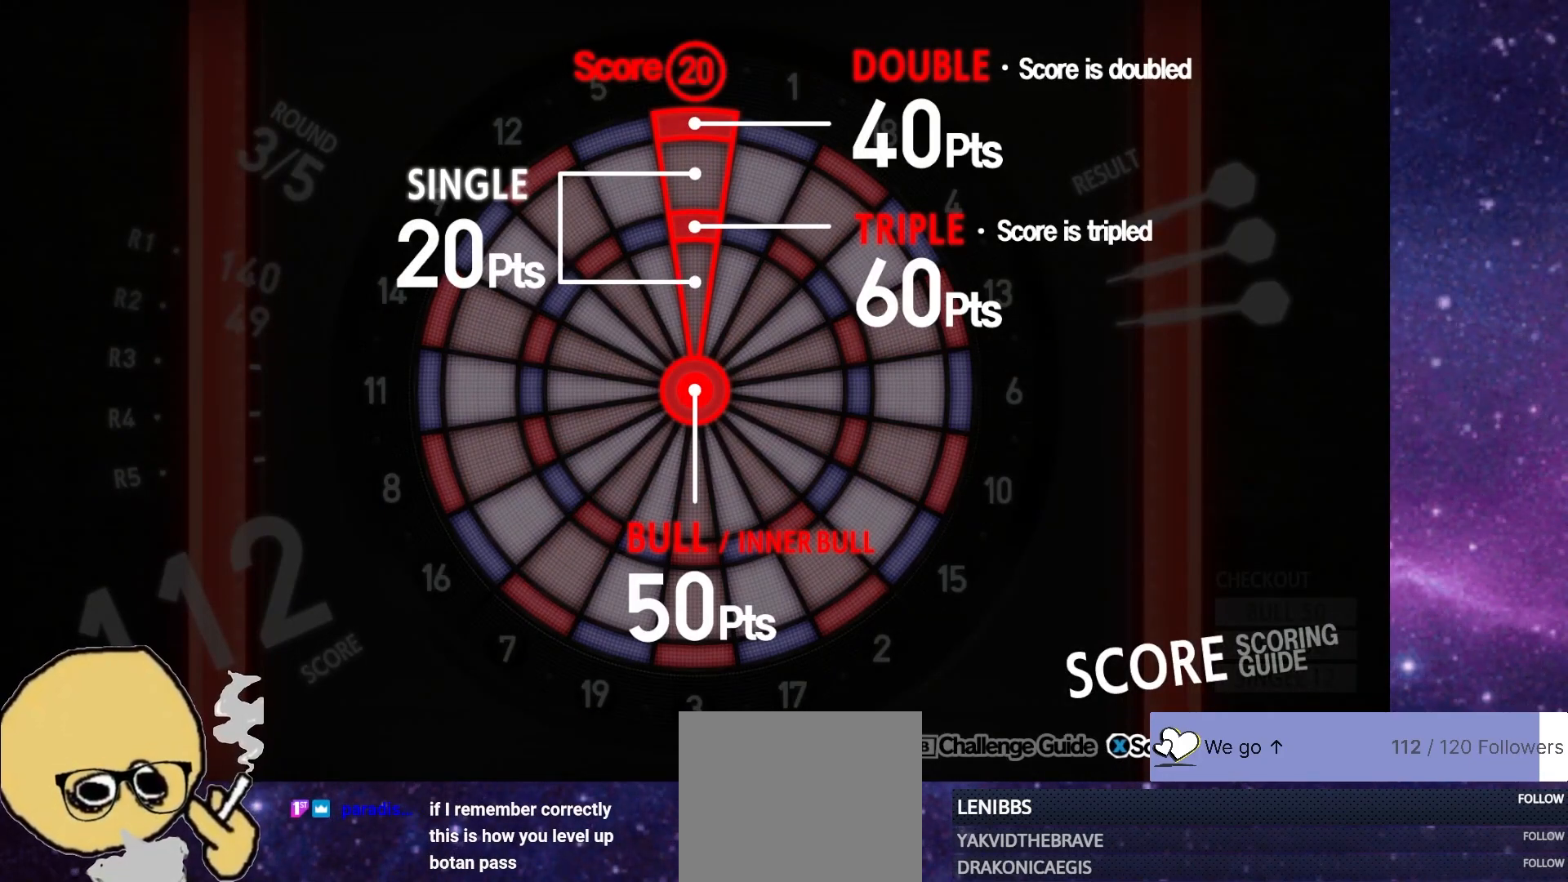
{"buttons": [], "left_stick": "center", "right_stick": "center", "events": [[467, "SQUARE", "up"]]}
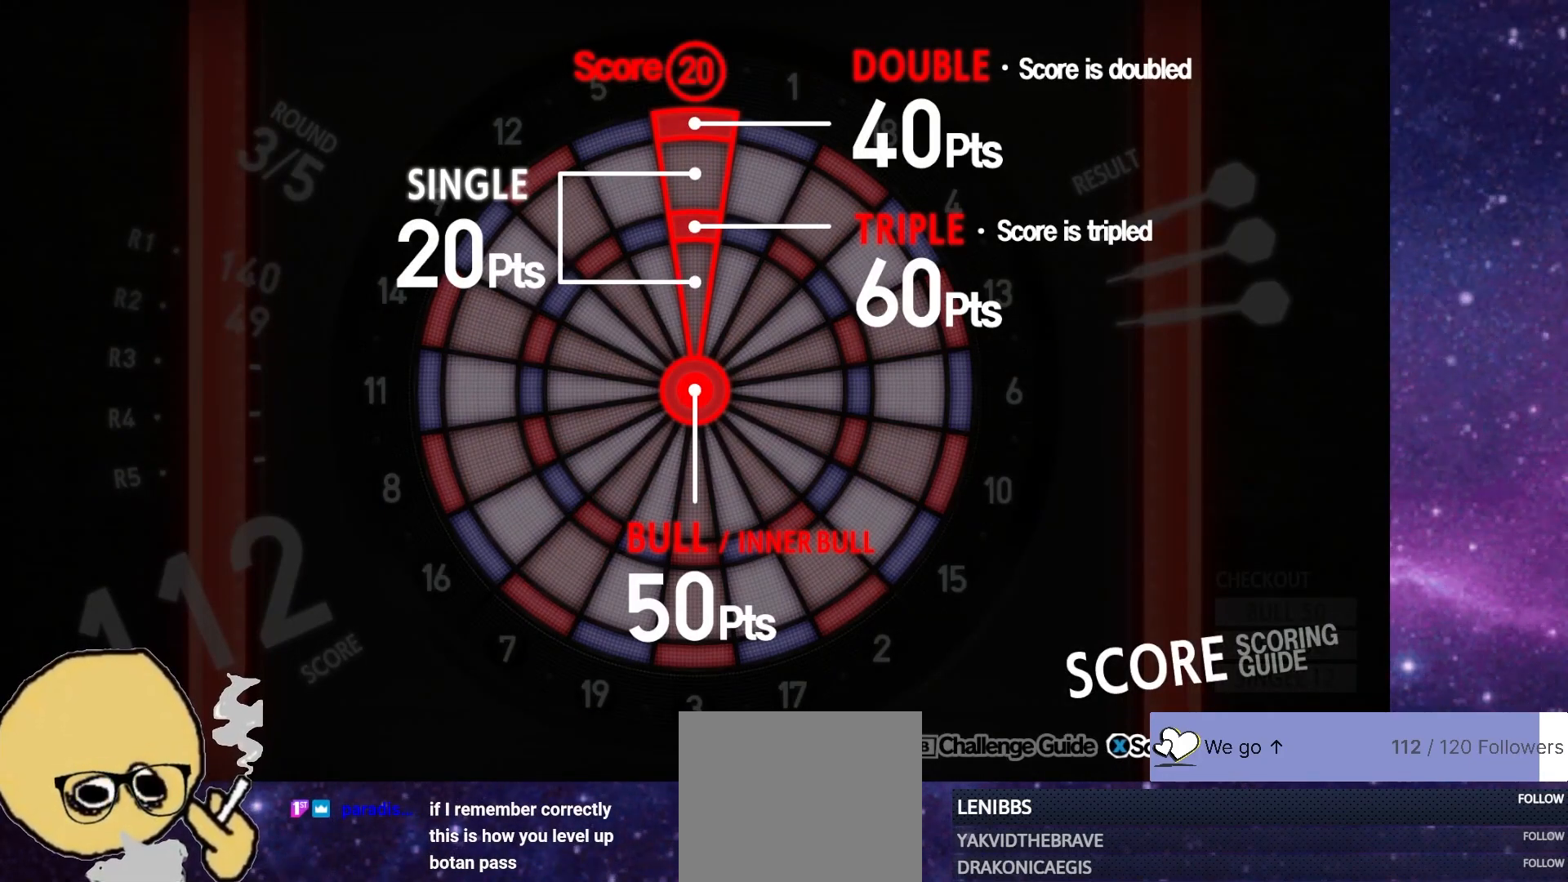
{"buttons": [], "left_stick": "center", "right_stick": "center", "events": []}
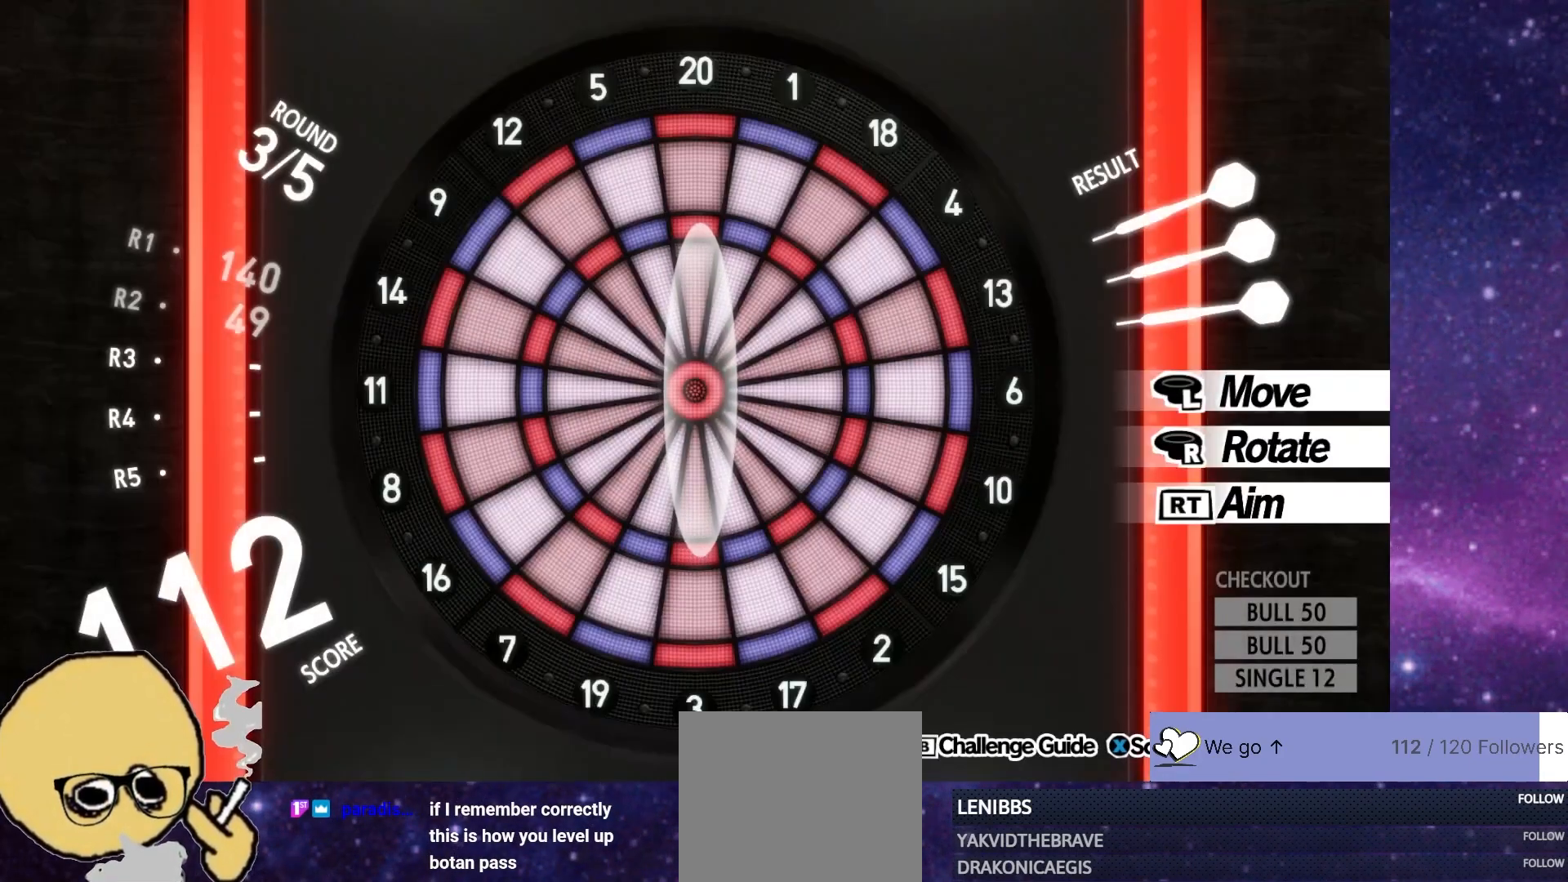
{"buttons": ["R2"], "left_stick": "center", "right_stick": "center", "events": [[283, "R2", "down"]]}
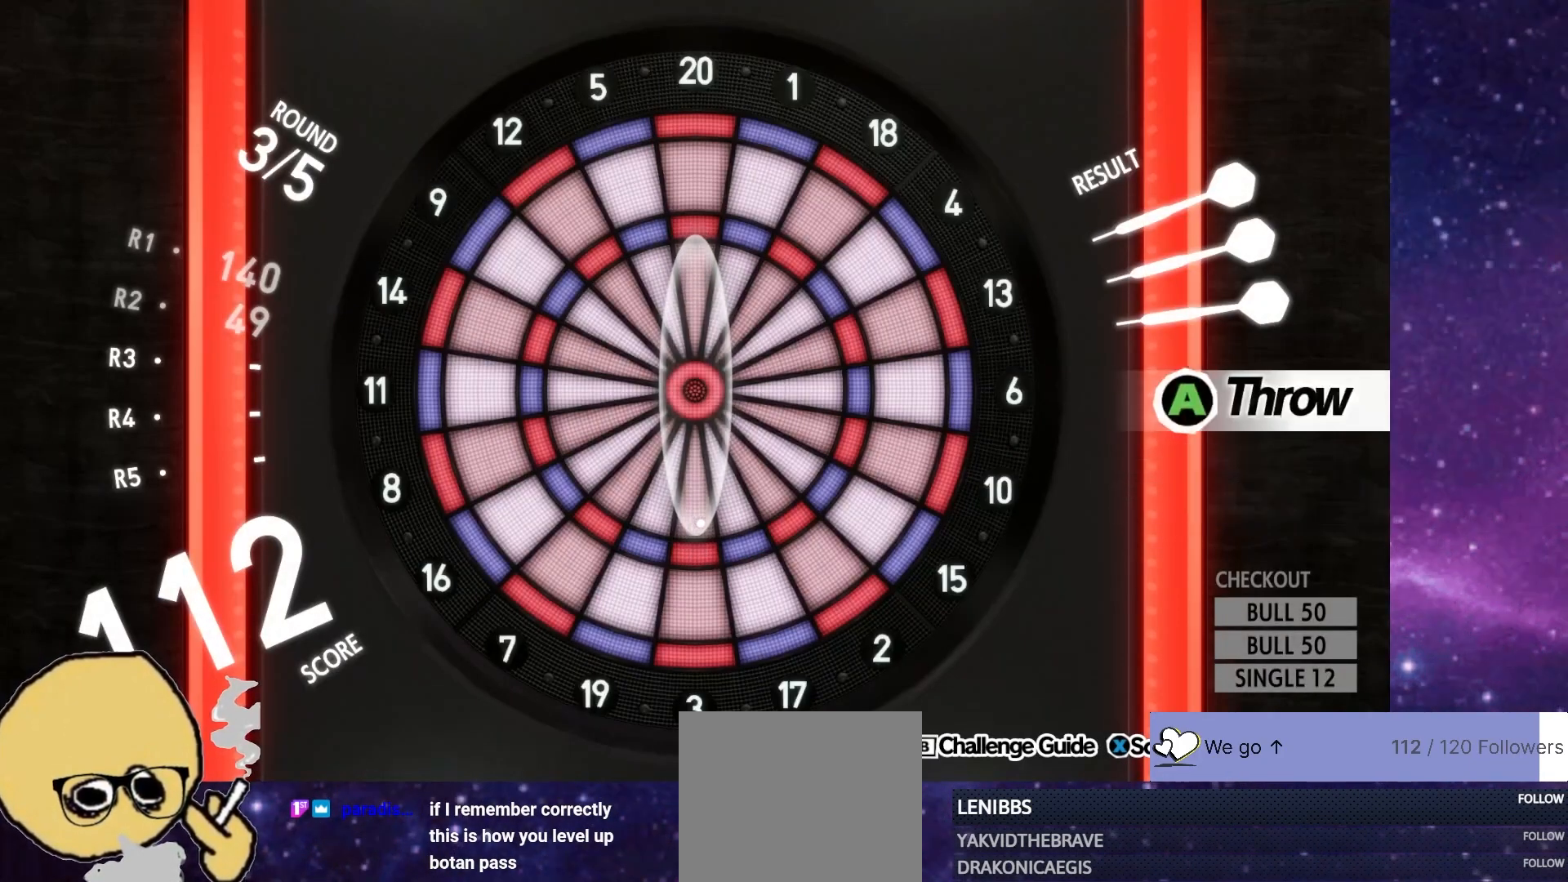
{"buttons": ["R2"], "left_stick": "center", "right_stick": "center", "events": []}
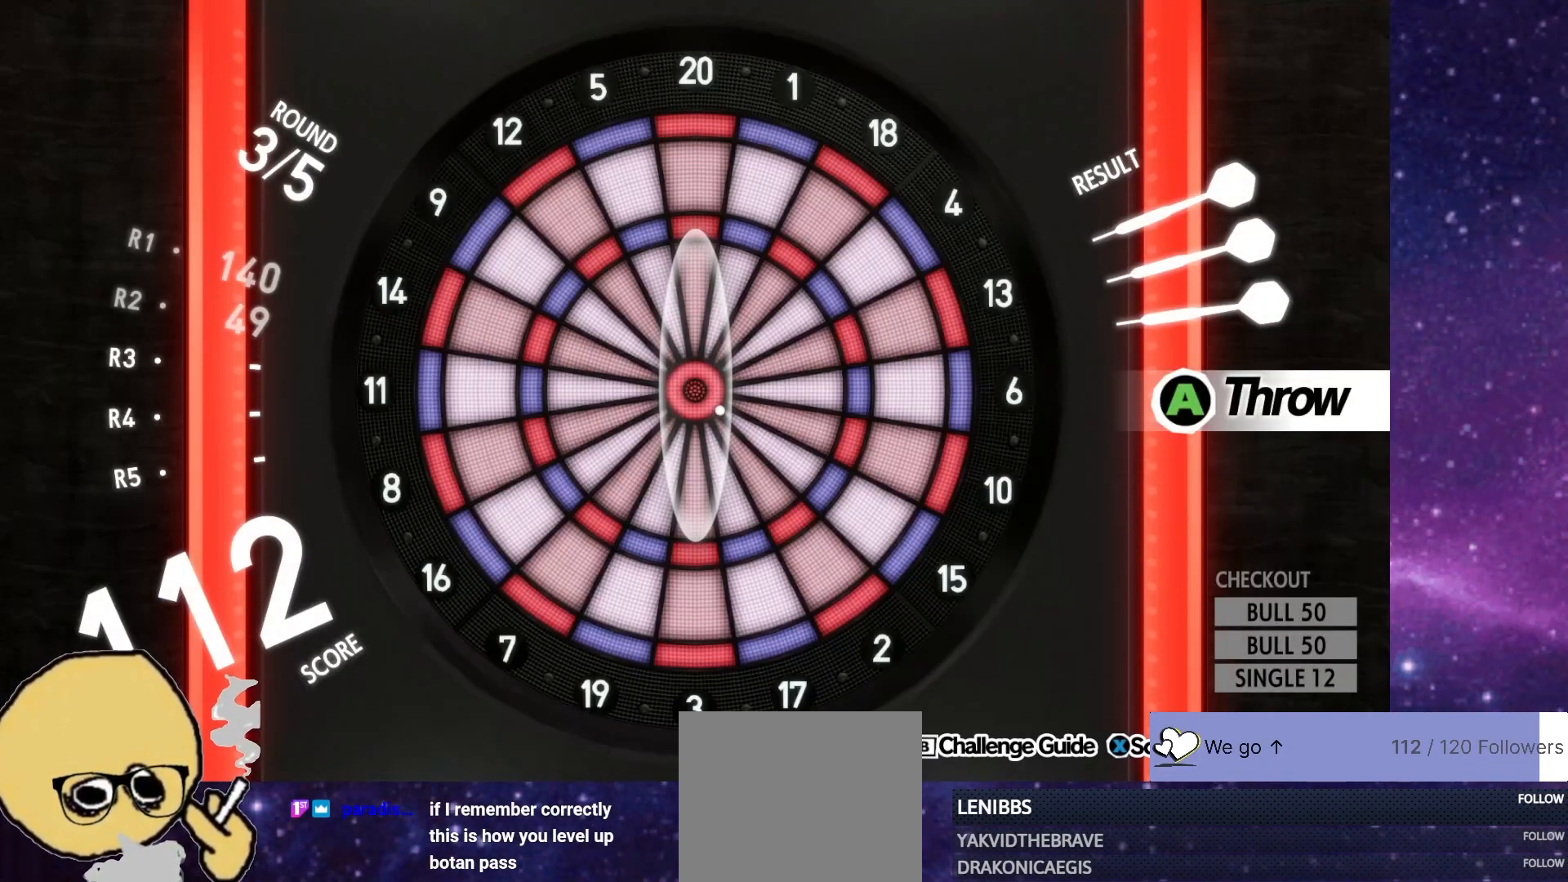
{"buttons": ["R2"], "left_stick": "center", "right_stick": "center", "events": []}
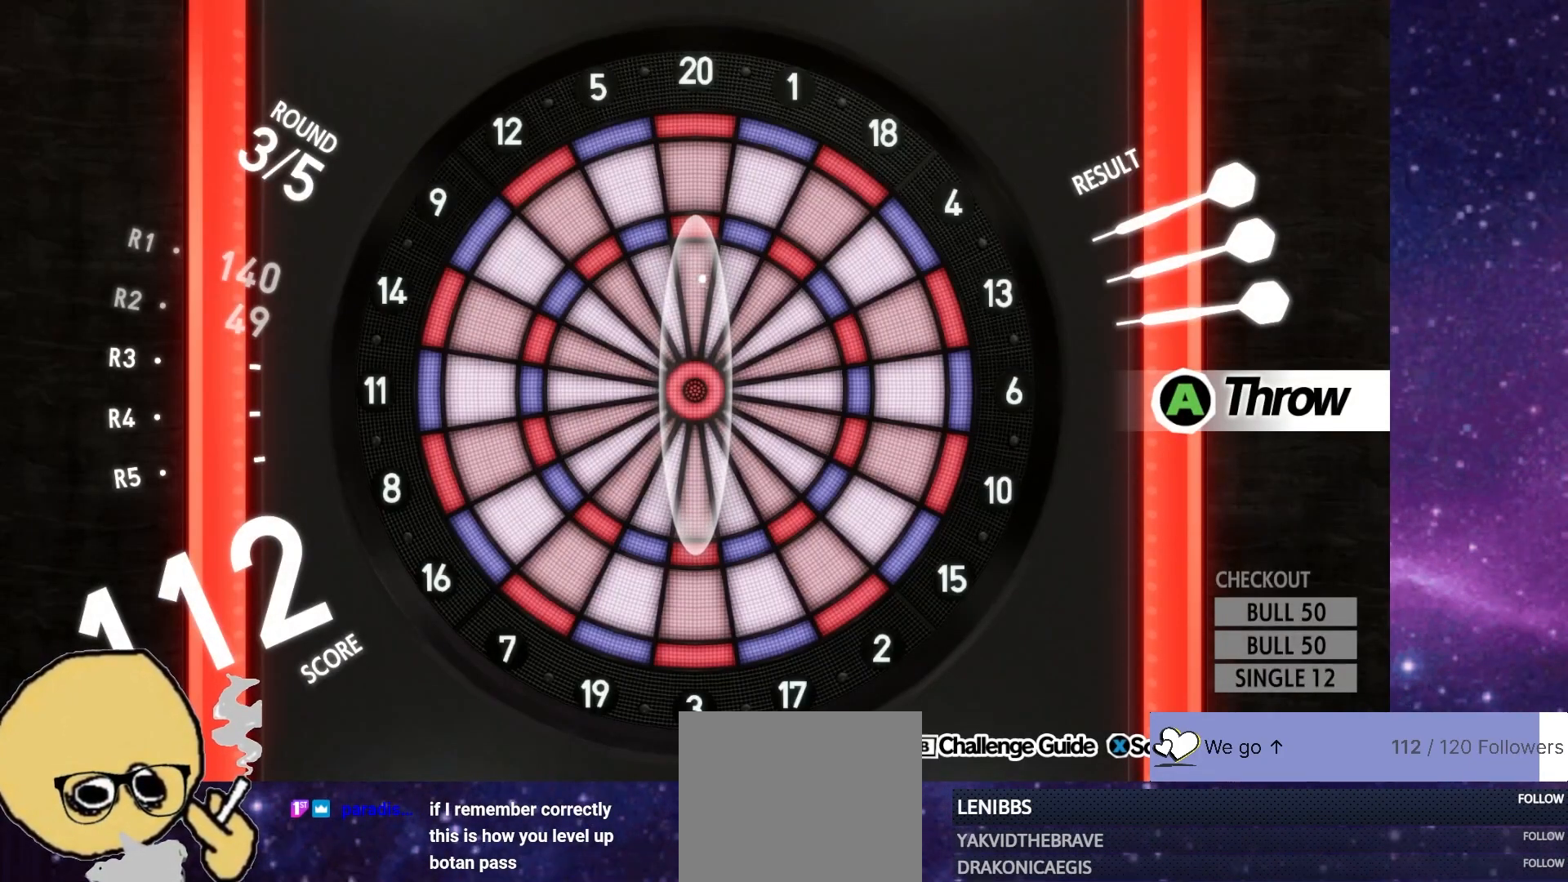
{"buttons": ["R2"], "left_stick": "center", "right_stick": "center", "events": []}
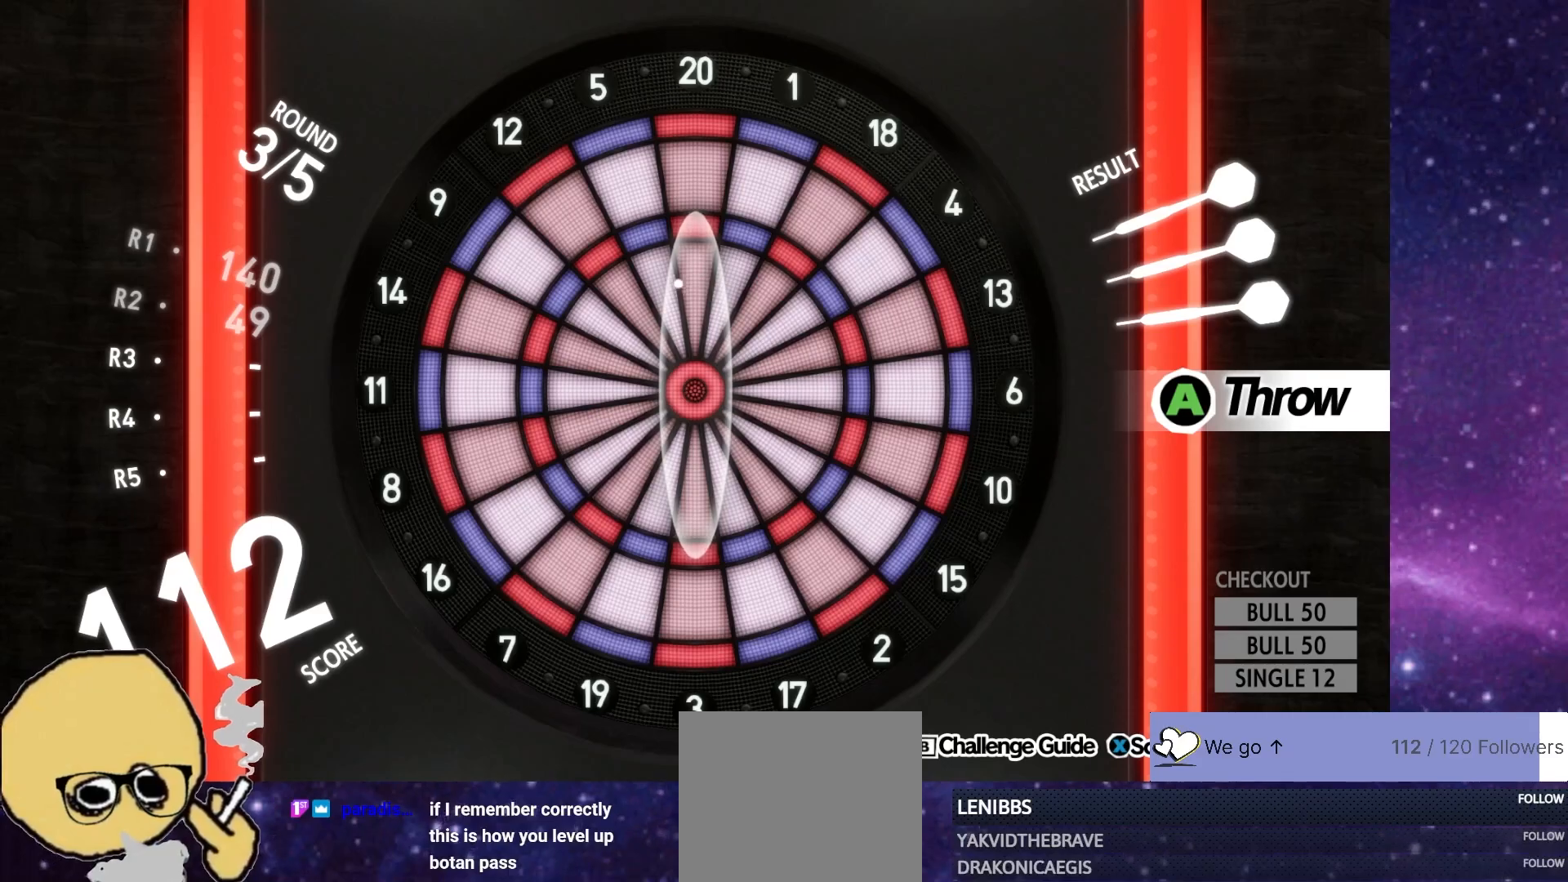
{"buttons": ["R2"], "left_stick": "center", "right_stick": "center", "events": [[383, "CROSS", "down"], [450, "CROSS", "up"]]}
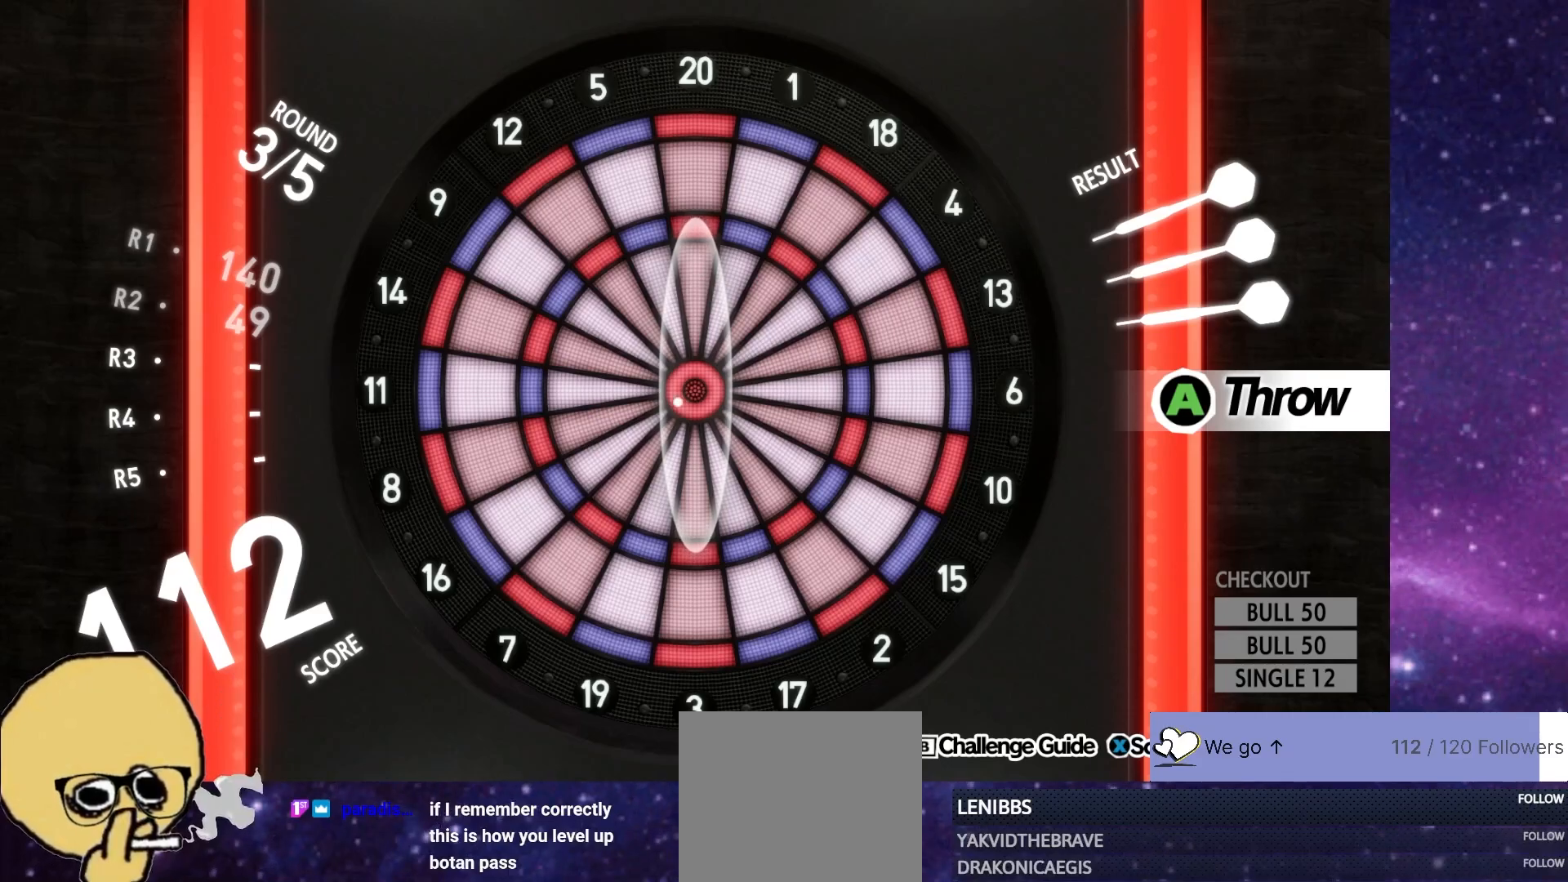
{"buttons": ["R2"], "left_stick": "center", "right_stick": "center", "events": []}
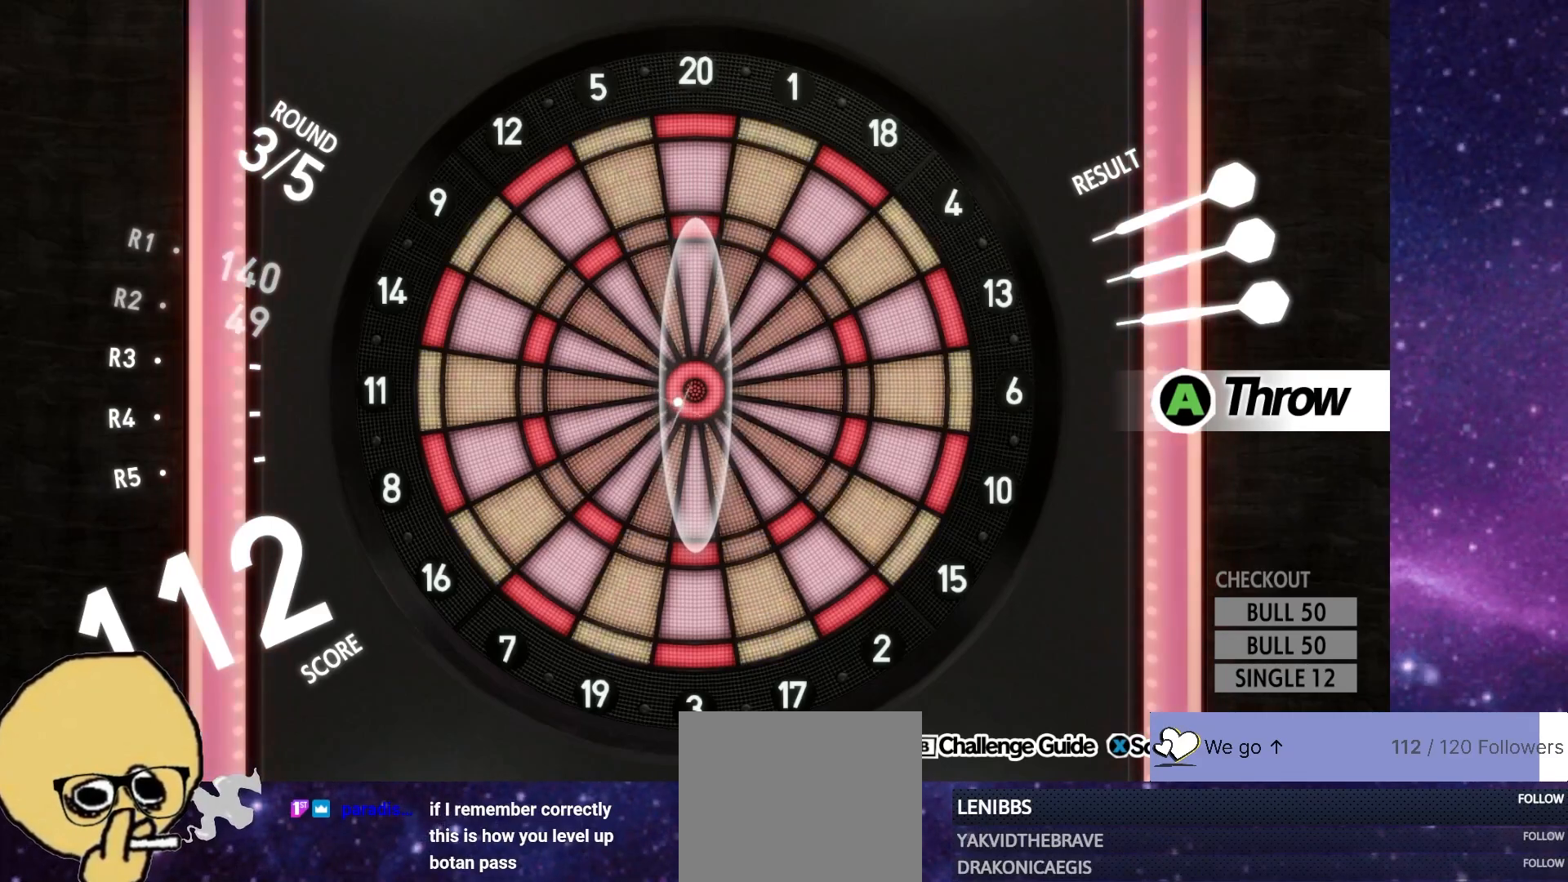
{"buttons": ["R2"], "left_stick": "center", "right_stick": "center", "events": []}